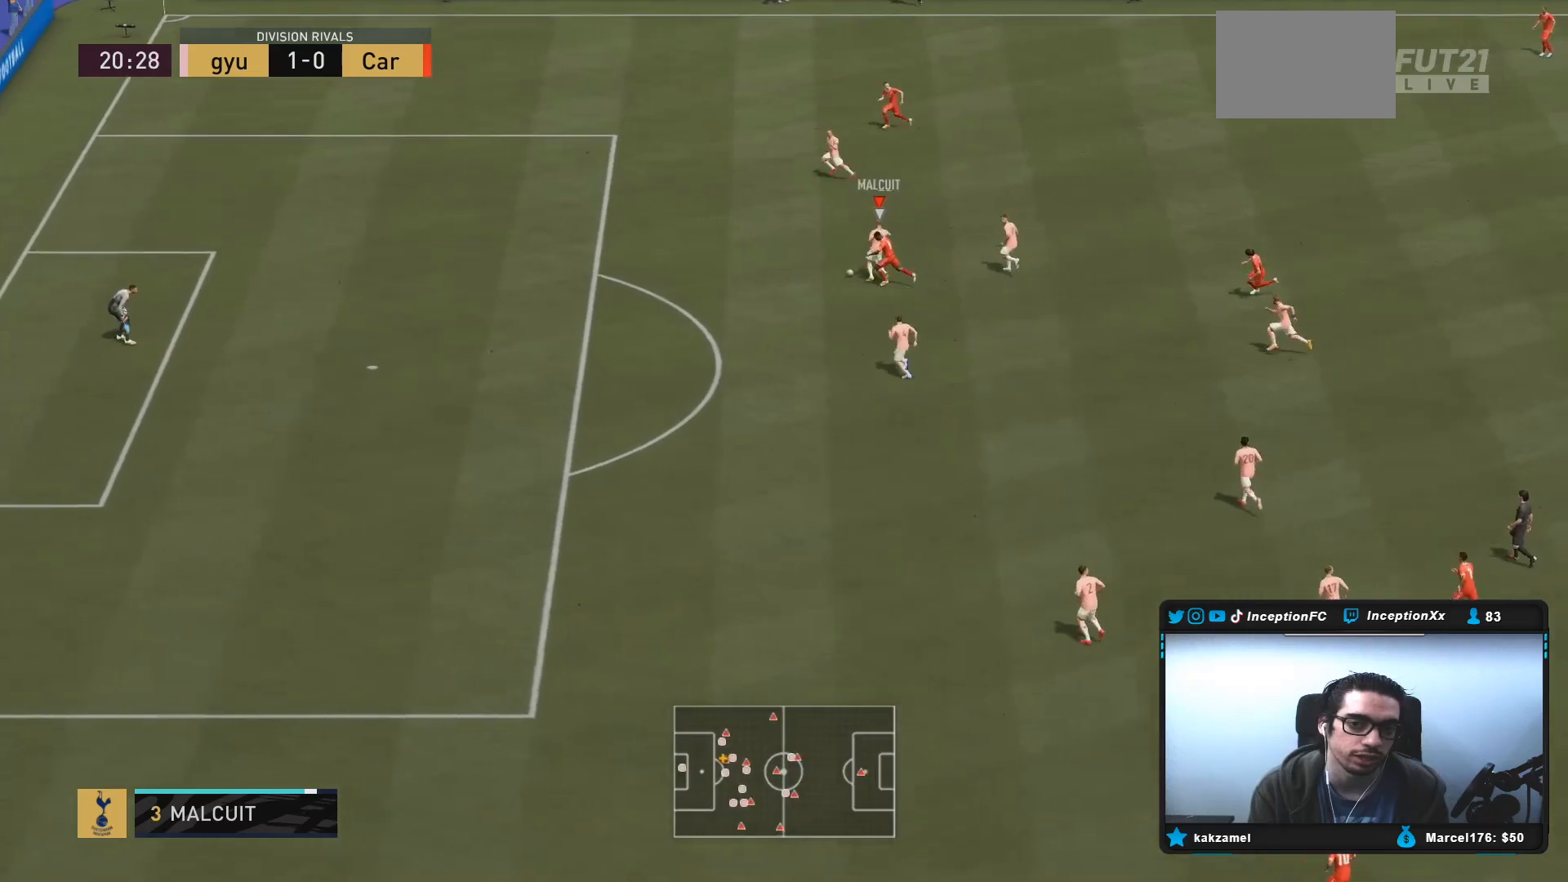
Gameplay with a controller (PlayStation layout); each line is a JSON object with the inputs held at the frame after it. "events" lists button and stick changes between this image and that frame as [ms after this image, input, new state], when the widget could be followed in between. Not read: L3 R3.
{"buttons": [], "left_stick": "down-right", "right_stick": "center", "events": [[317, "R2", "up"], [317, "left_stick", "down-right"]]}
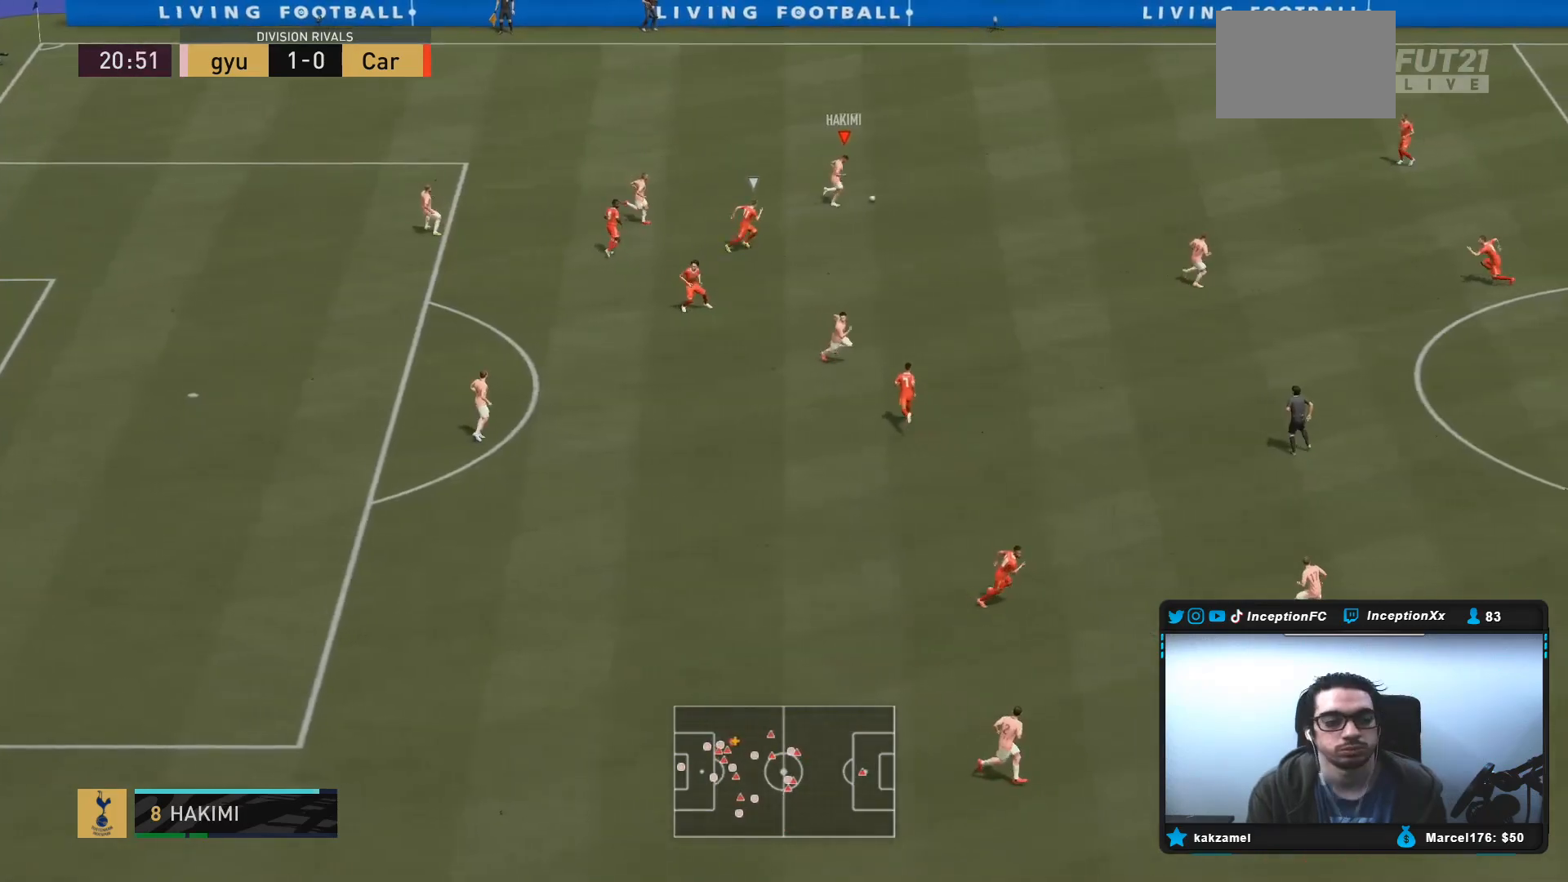
{"buttons": [], "left_stick": "center", "right_stick": "center", "events": [[367, "left_stick", "center"]]}
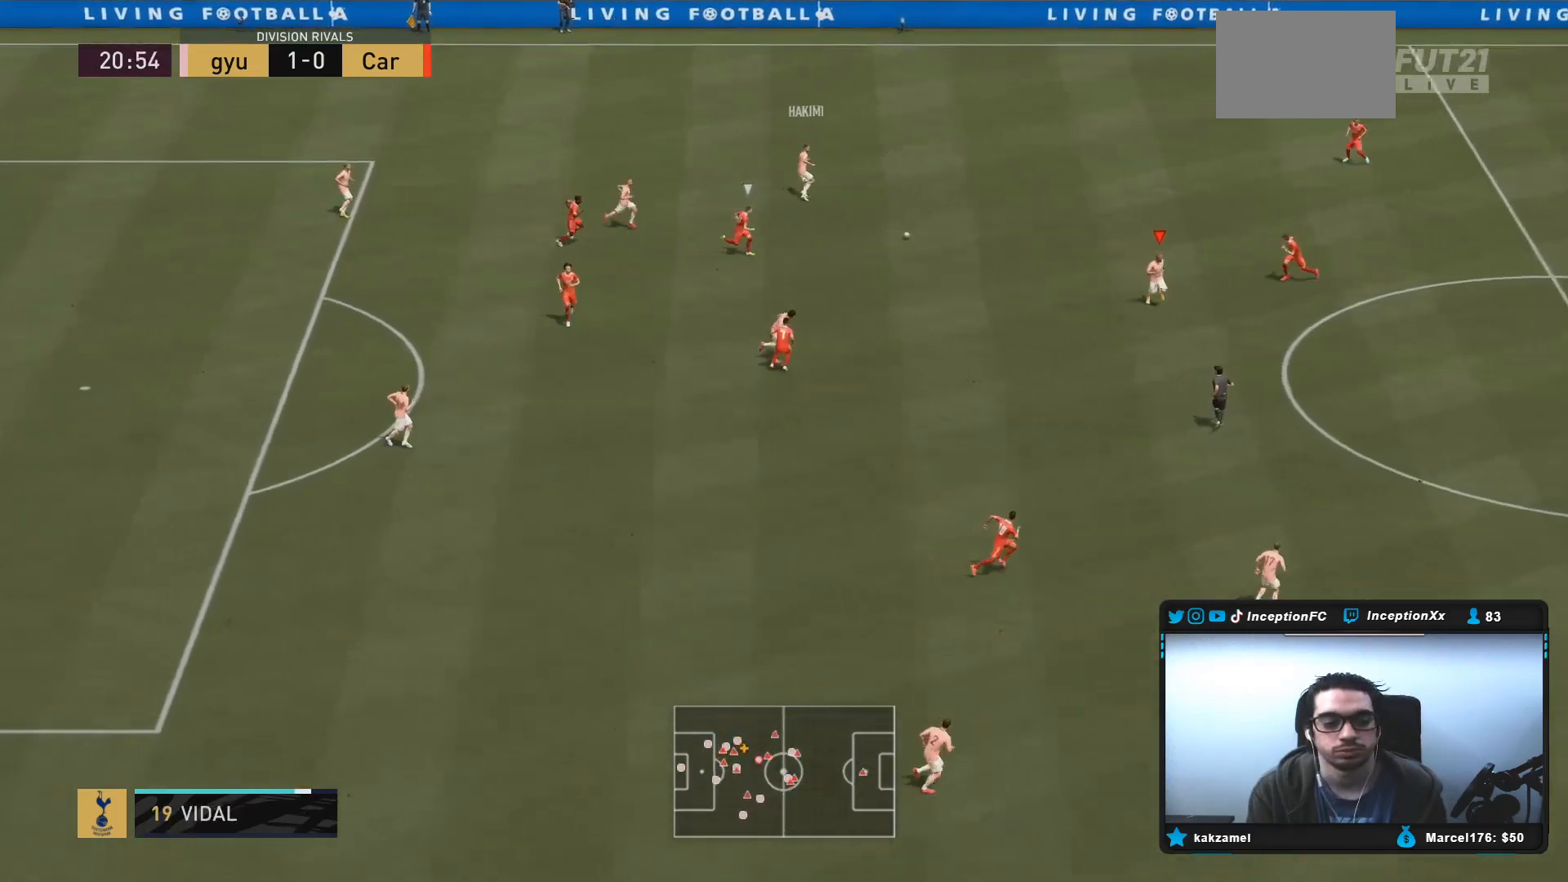
{"buttons": [], "left_stick": "down-right", "right_stick": "center", "events": [[17, "R2", "down"], [200, "left_stick", "down-right"], [433, "R2", "up"]]}
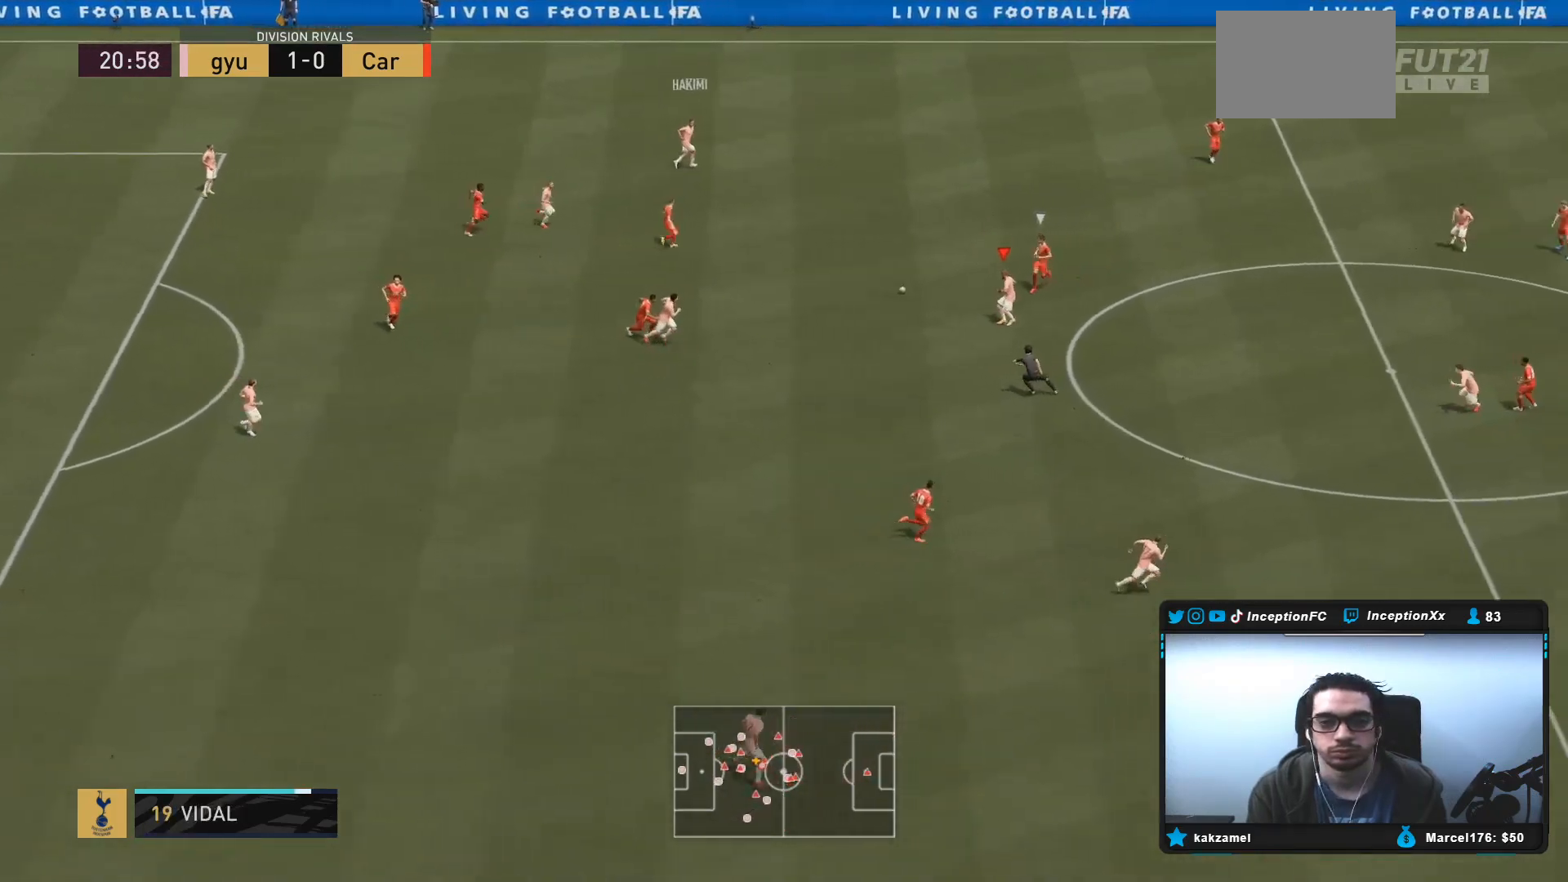
{"buttons": [], "left_stick": "down-right", "right_stick": "center", "events": [[133, "left_stick", "down"], [267, "CROSS", "down"], [300, "left_stick", "down-right"], [367, "CROSS", "up"]]}
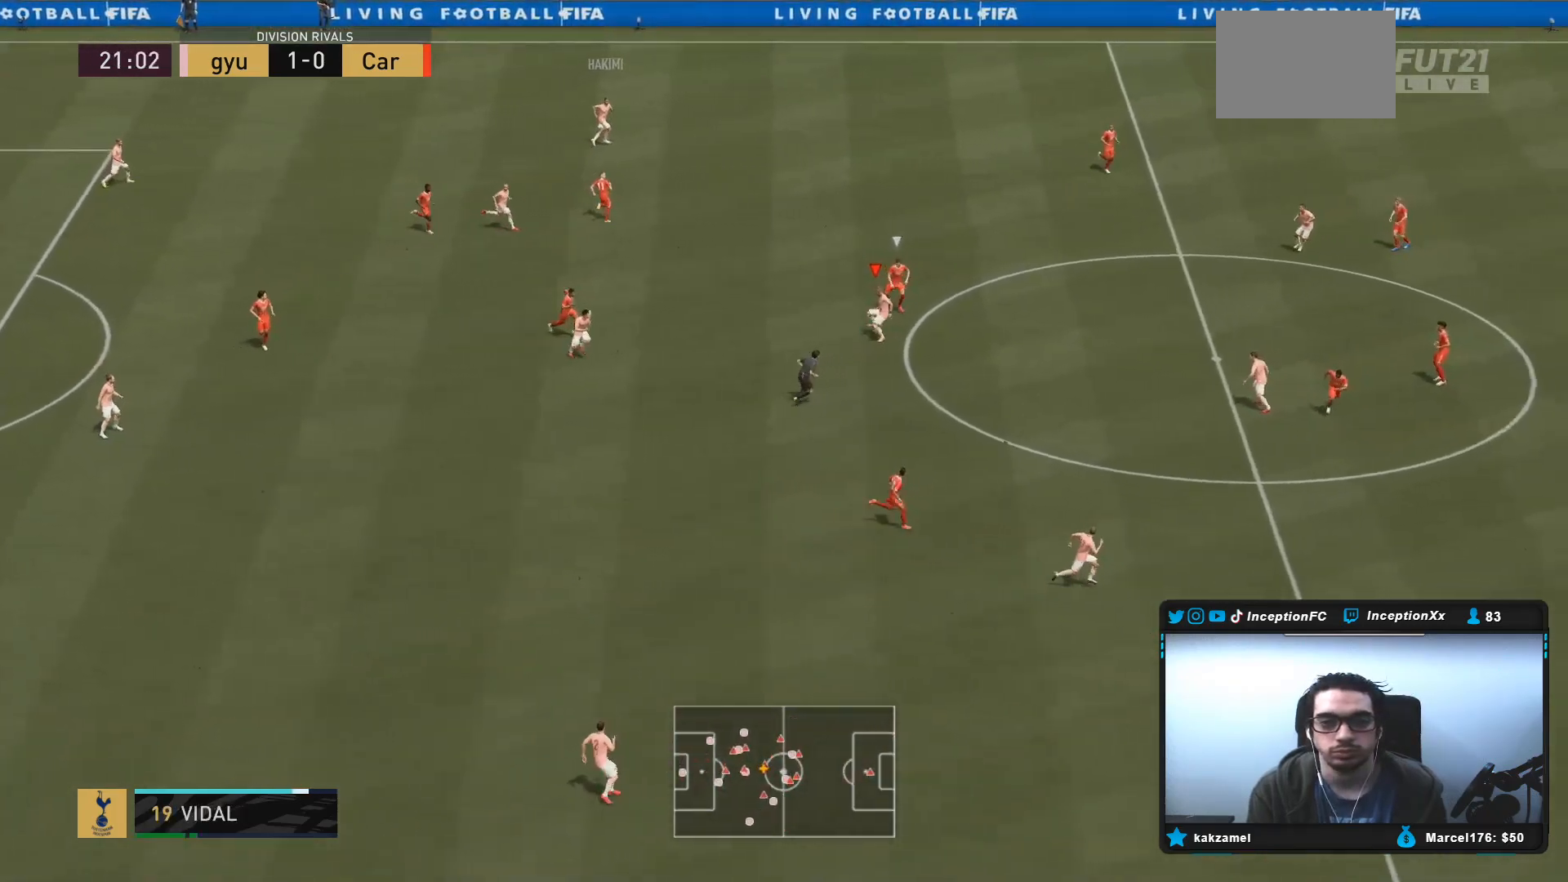
{"buttons": ["R2"], "left_stick": "left", "right_stick": "center", "events": [[250, "left_stick", "center"], [333, "R2", "down"], [467, "left_stick", "left"]]}
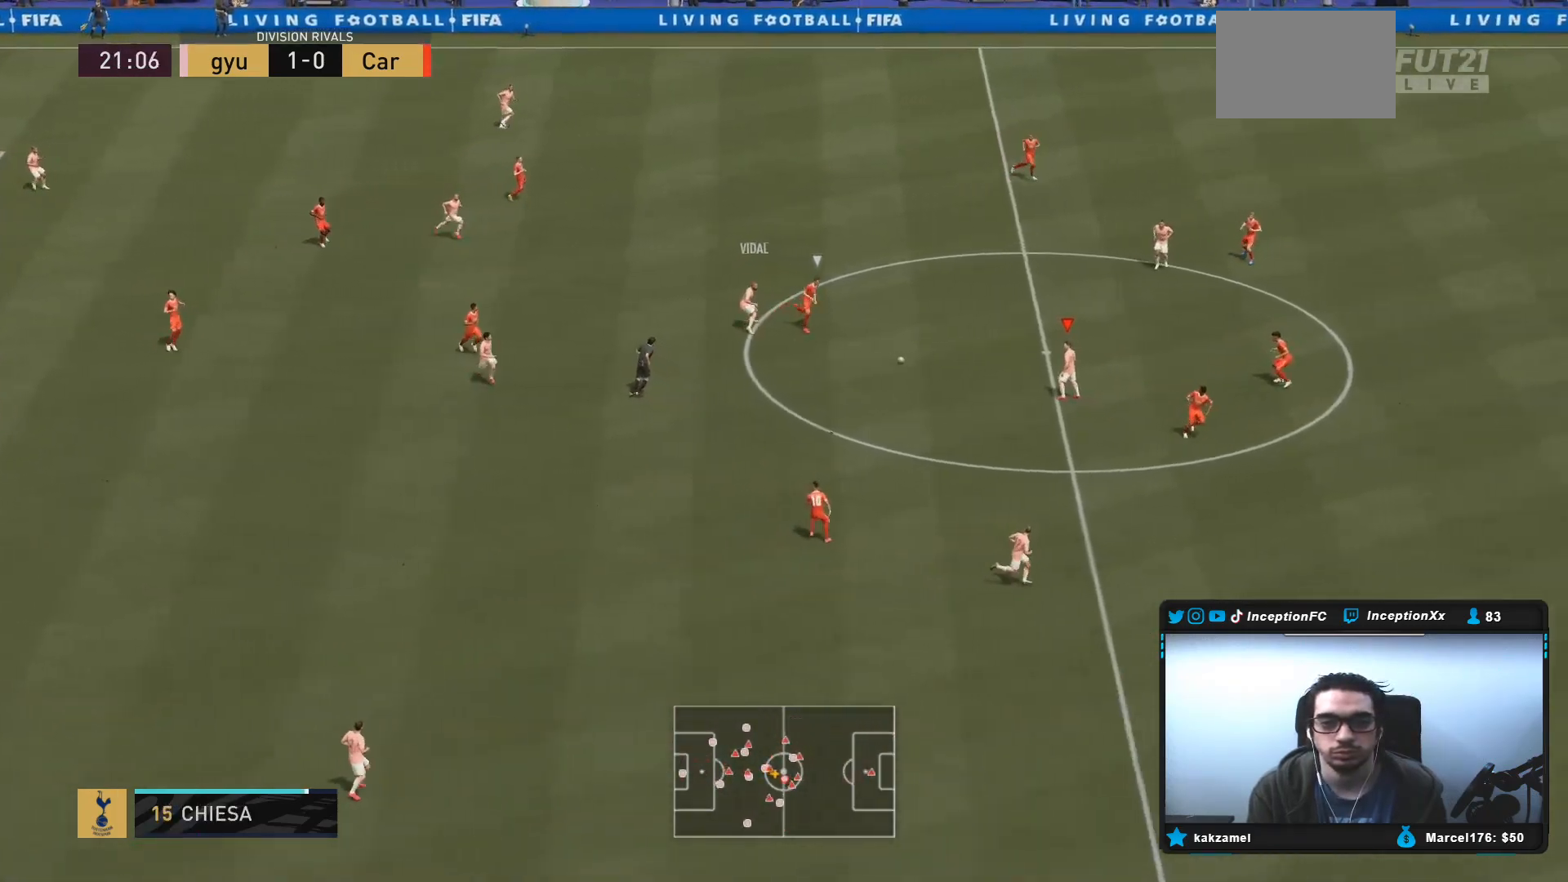
{"buttons": [], "left_stick": "down-right", "right_stick": "center"}
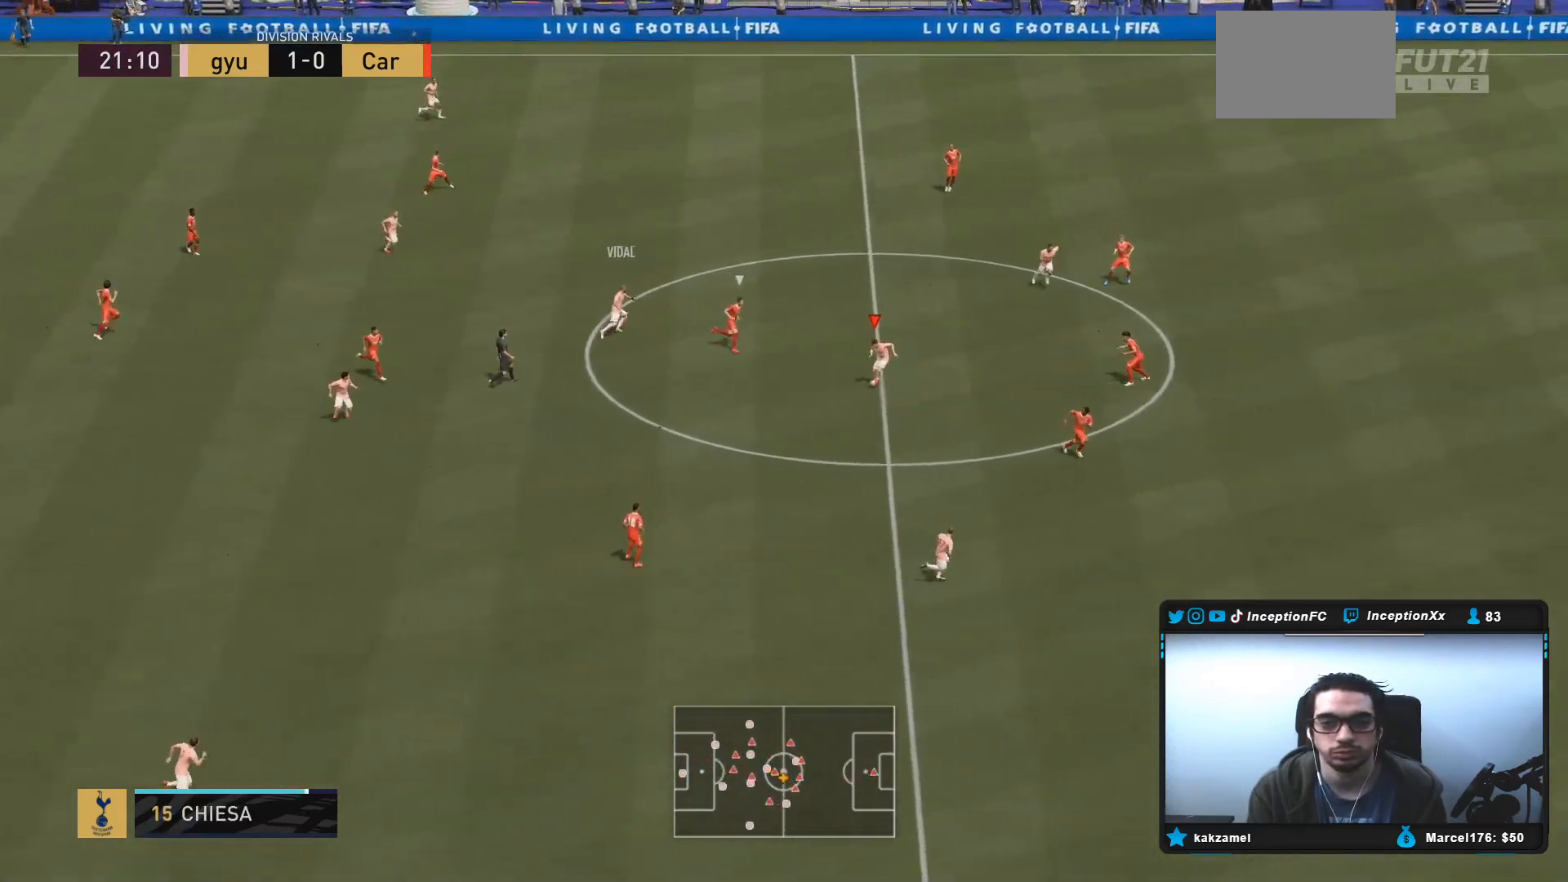
{"buttons": [], "left_stick": "down-right", "right_stick": "center", "events": []}
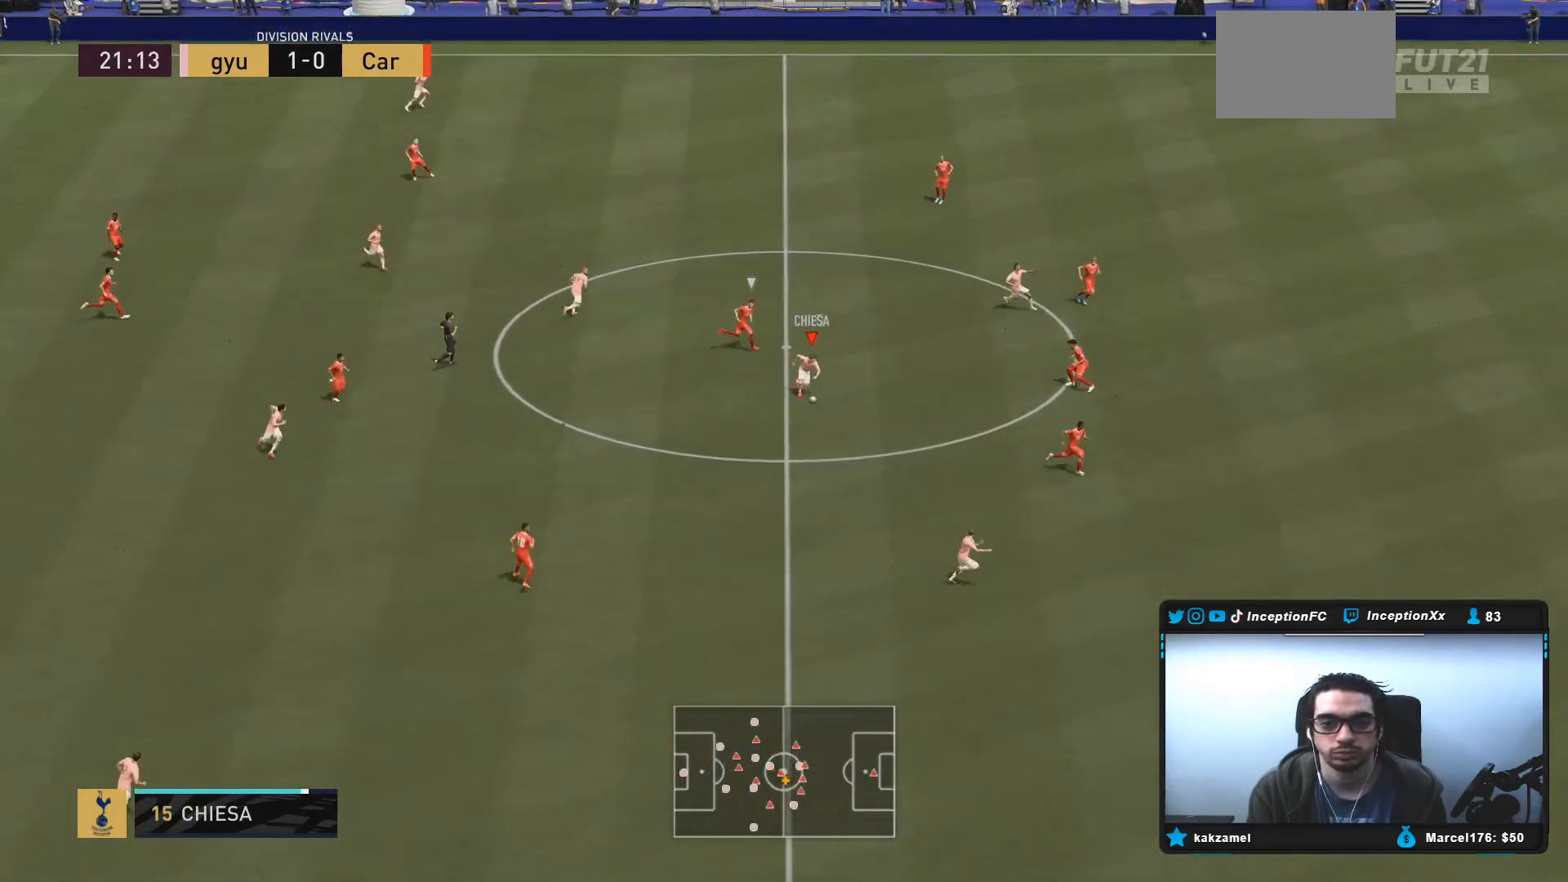
{"buttons": [], "left_stick": "down-right", "right_stick": "center", "events": []}
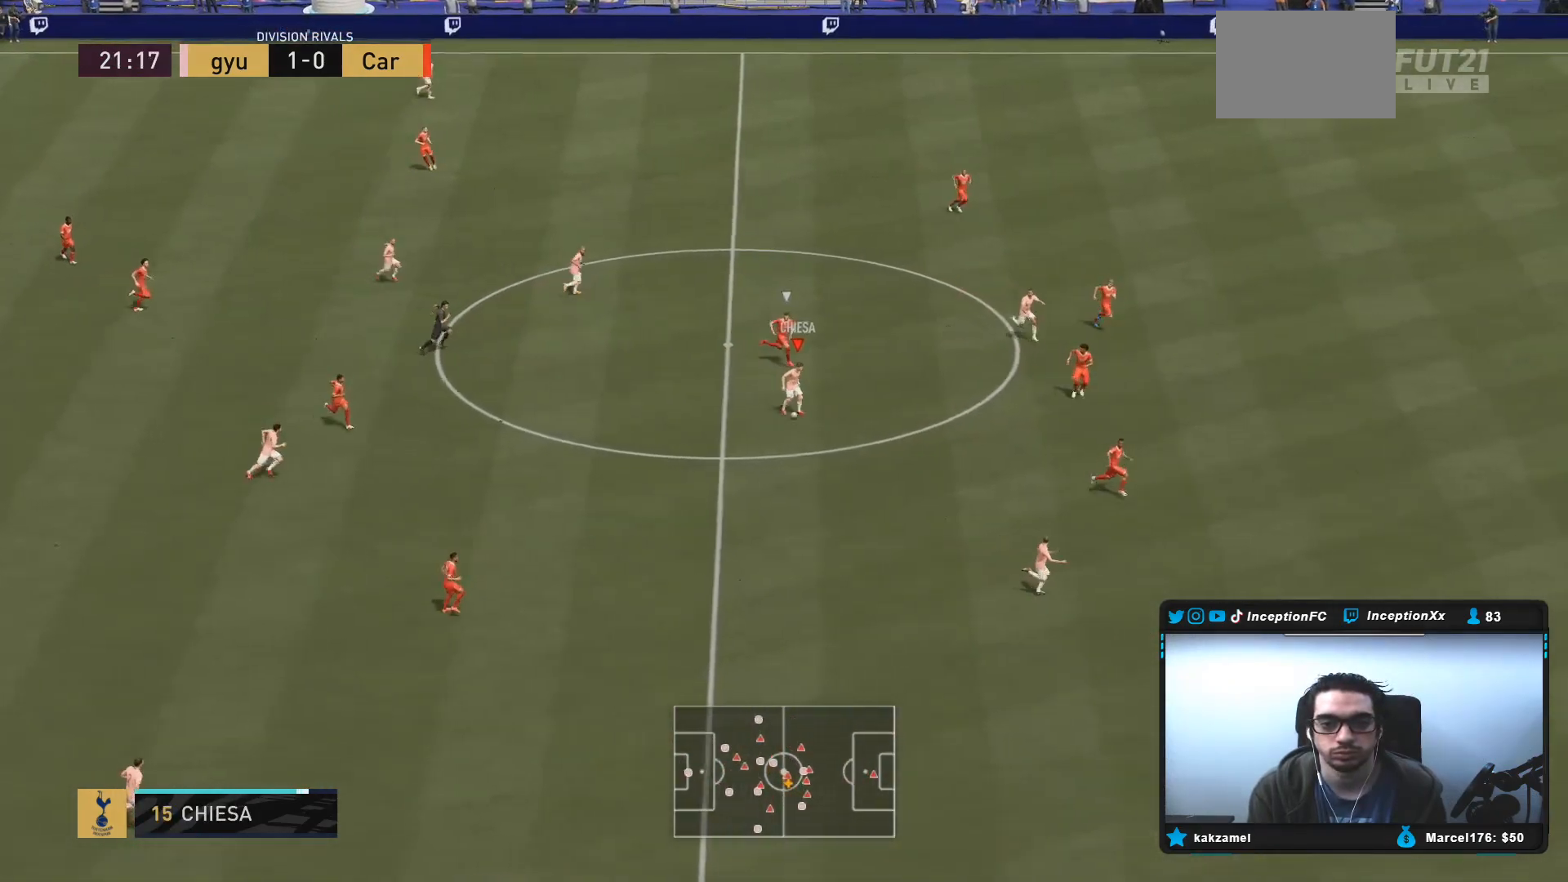
{"buttons": [], "left_stick": "center", "right_stick": "center"}
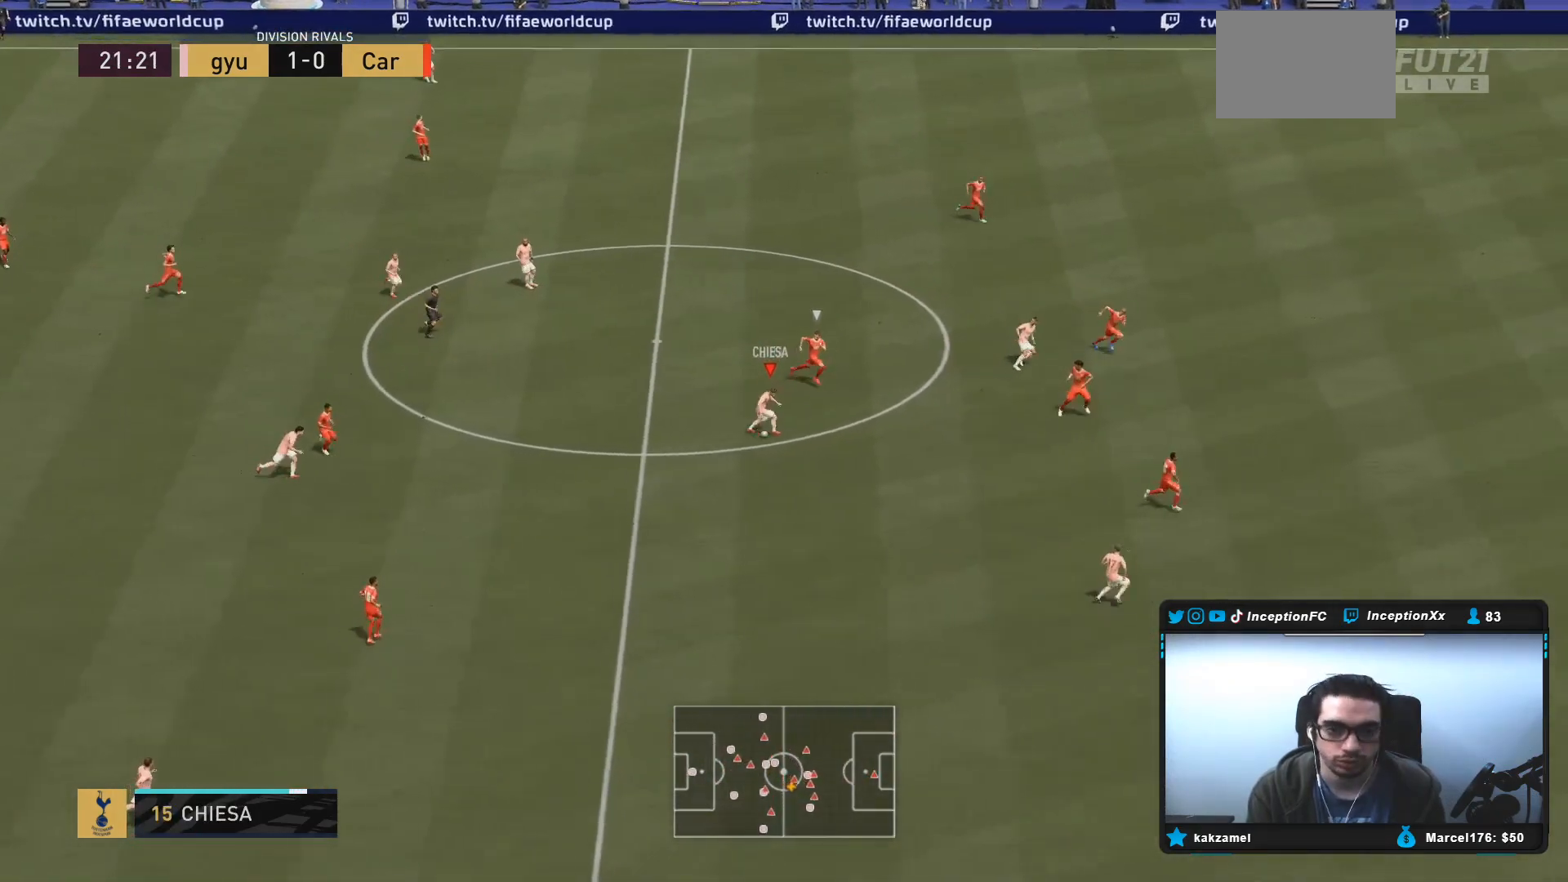
{"buttons": ["R2"], "left_stick": "down-right", "right_stick": "center"}
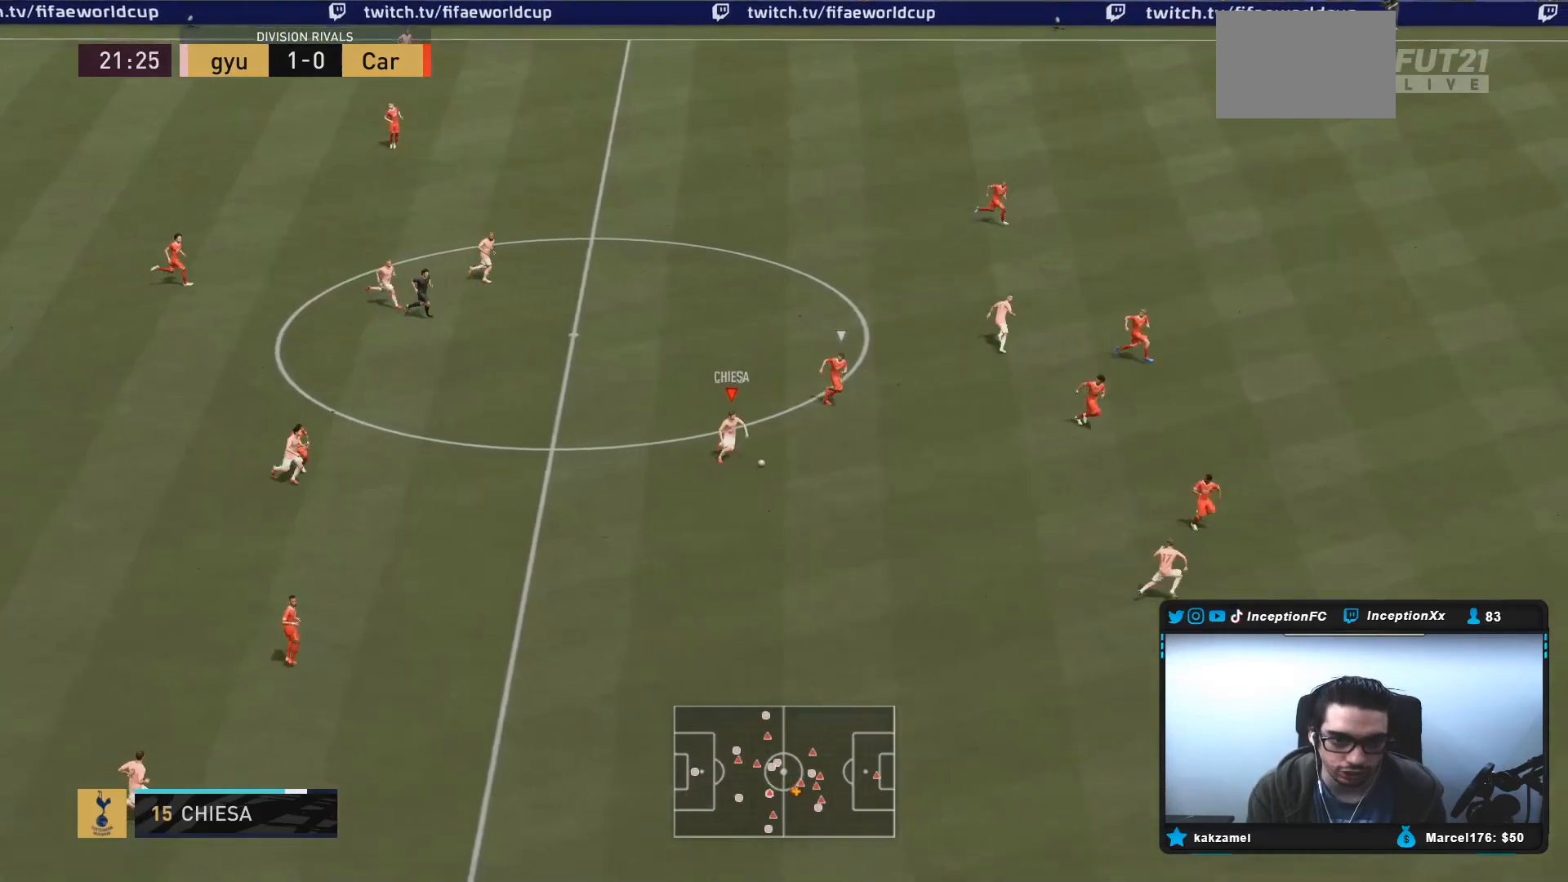
{"buttons": ["R2"], "left_stick": "down-right", "right_stick": "center", "events": []}
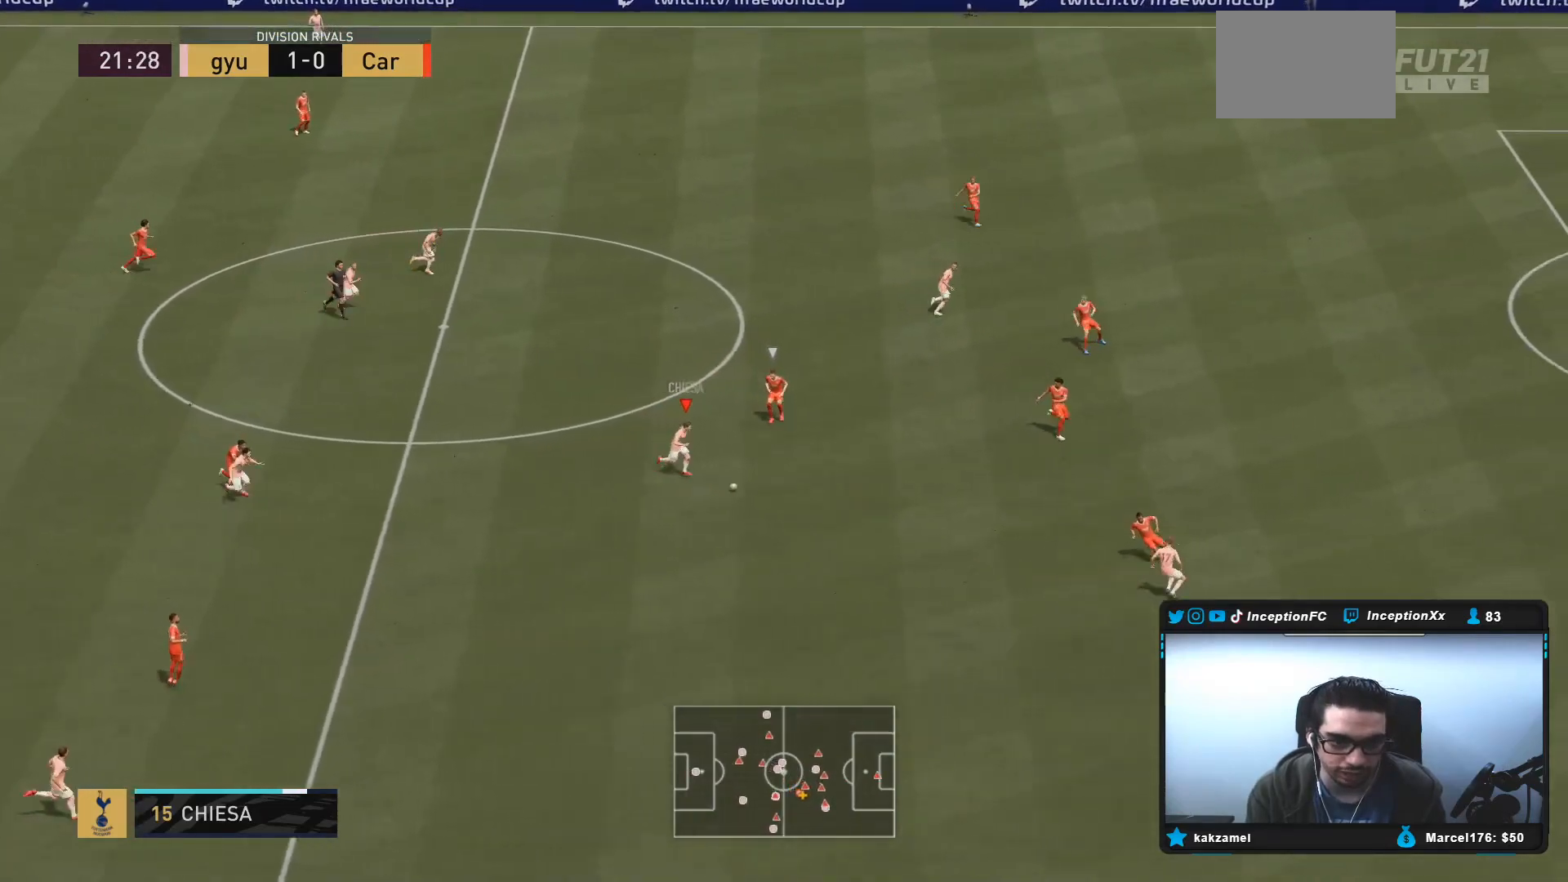
{"buttons": [], "left_stick": "down-right", "right_stick": "center", "events": [[450, "R2", "up"]]}
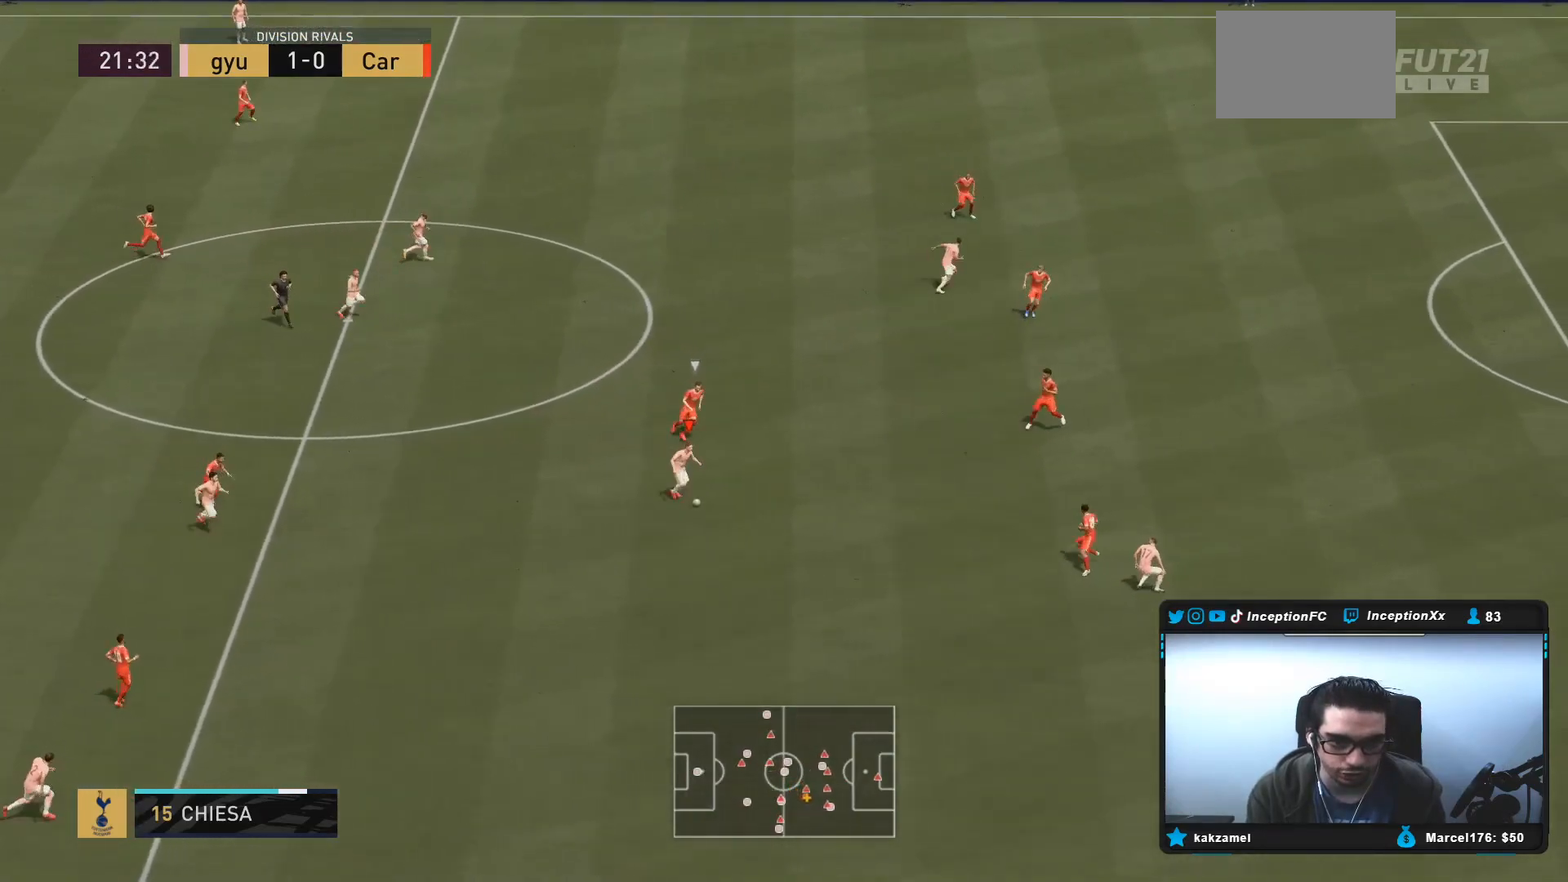
{"buttons": [], "left_stick": "center", "right_stick": "up", "events": [[267, "left_stick", "center"], [300, "right_stick", "up"]]}
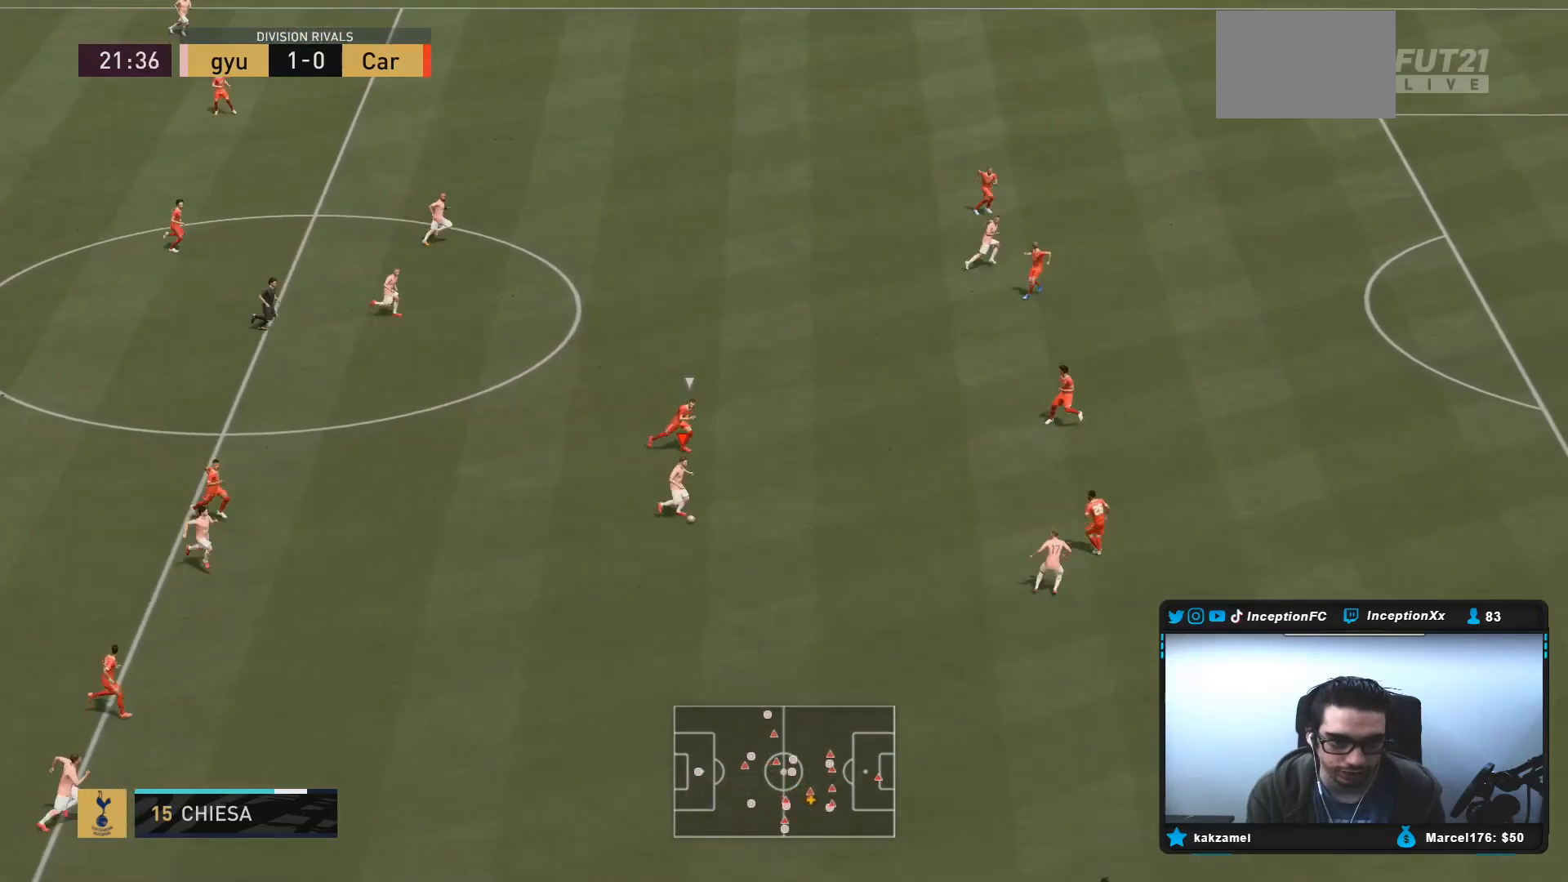
{"buttons": [], "left_stick": "down-left", "right_stick": "center", "events": [[100, "right_stick", "center"], [250, "left_stick", "down-left"]]}
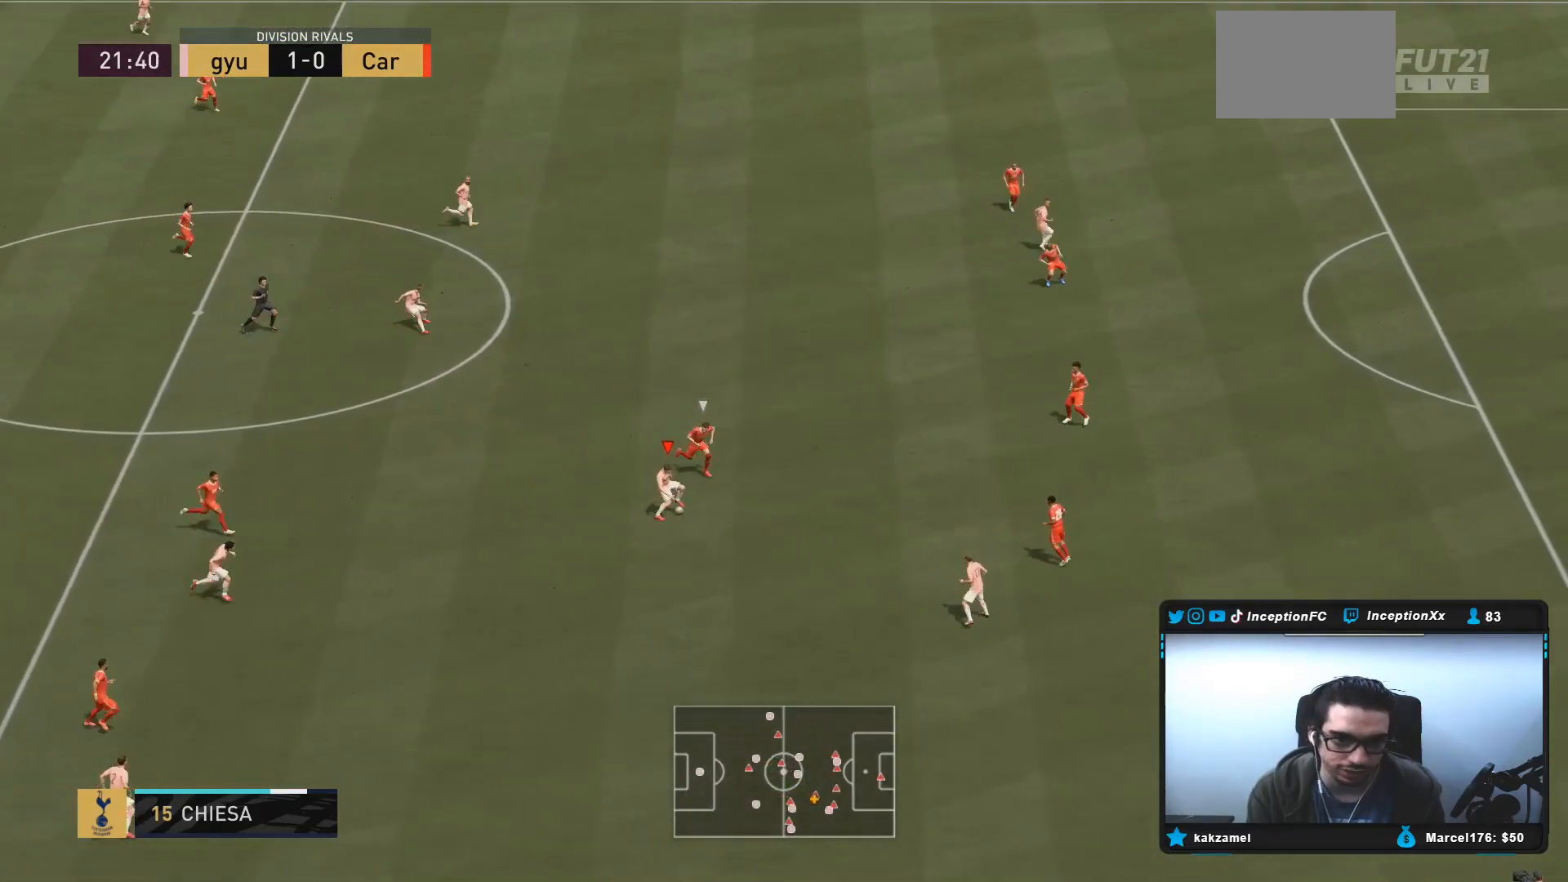
{"buttons": ["CROSS"], "left_stick": "up-left", "right_stick": "center", "events": [[133, "left_stick", "up-left"], [417, "CROSS", "down"]]}
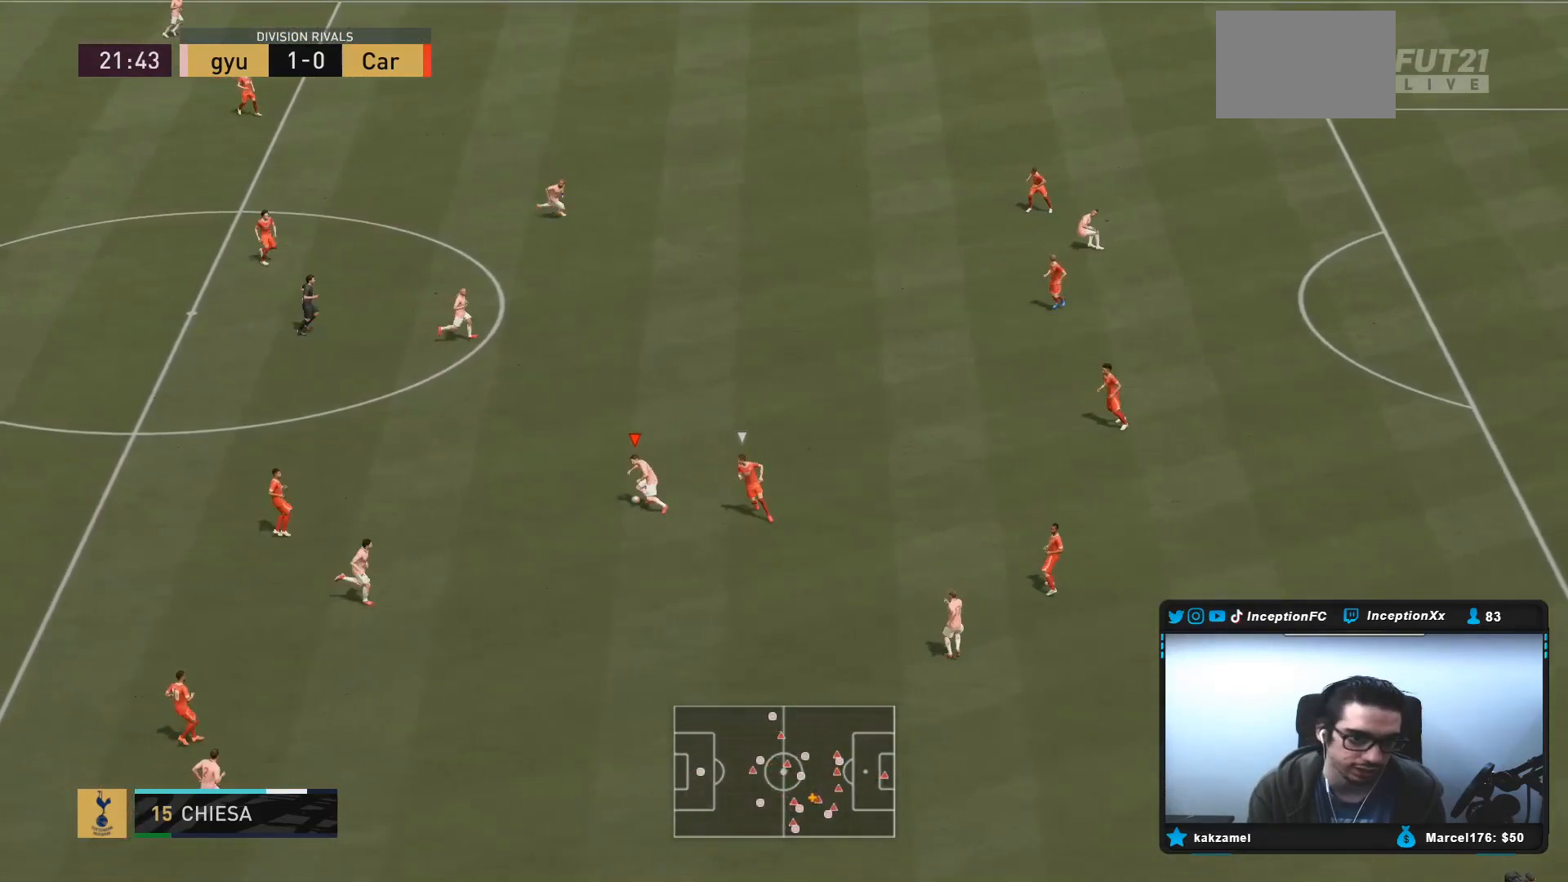
{"buttons": ["R2"], "left_stick": "down-right", "right_stick": "center", "events": [[17, "left_stick", "up"], [50, "CROSS", "up"], [283, "left_stick", "center"], [467, "left_stick", "down-right"], [483, "R2", "down"]]}
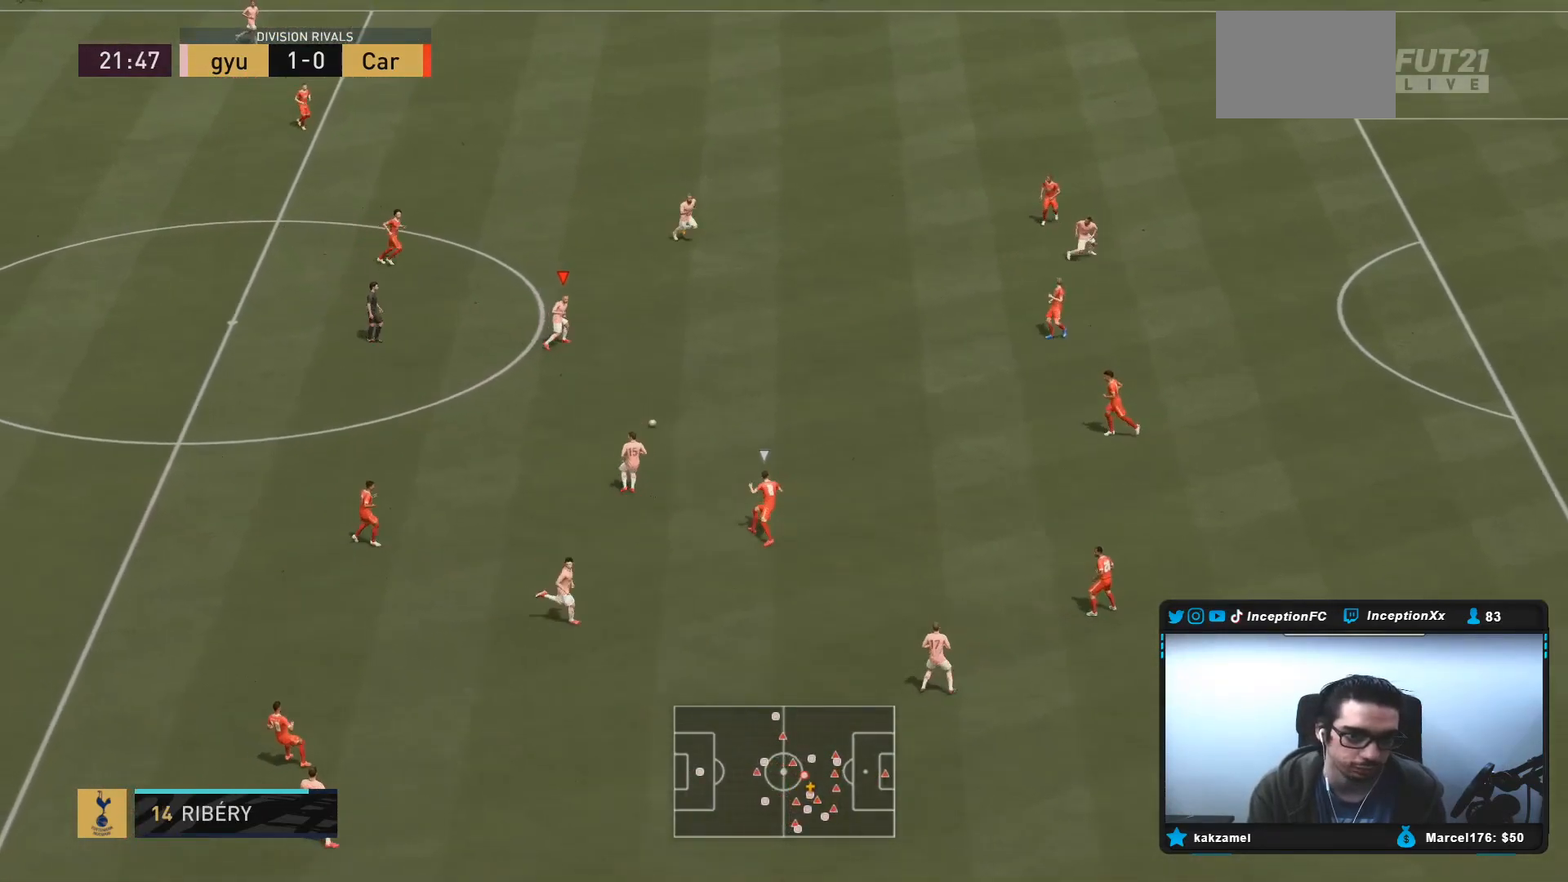
{"buttons": [], "left_stick": "right", "right_stick": "center", "events": [[83, "left_stick", "right"], [267, "R2", "up"]]}
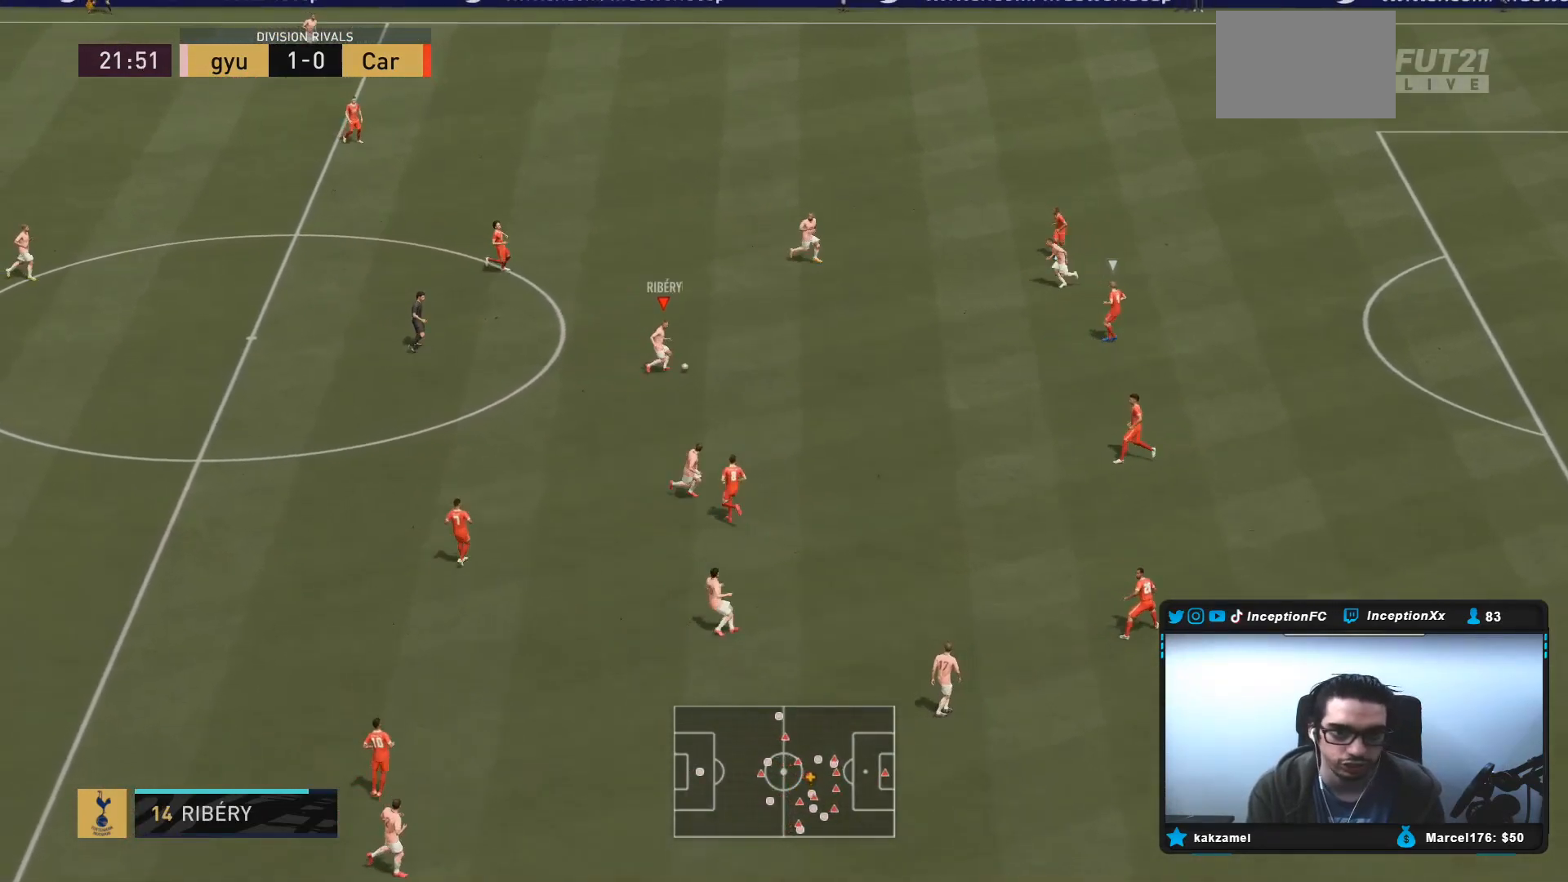
{"buttons": [], "left_stick": "center", "right_stick": "up", "events": [[17, "right_stick", "up"], [83, "left_stick", "center"]]}
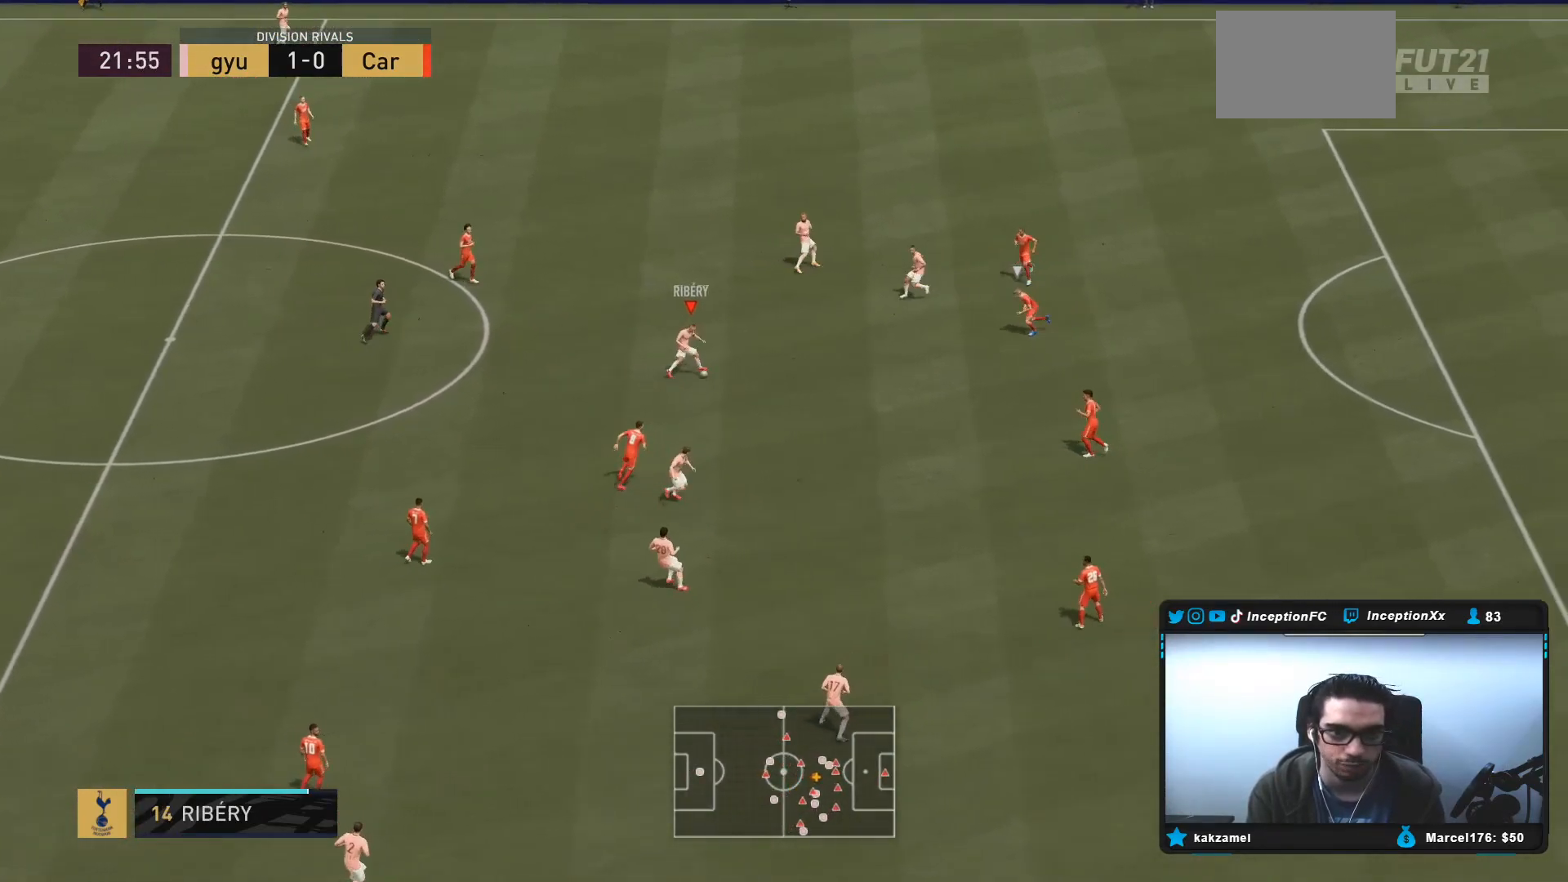
{"buttons": [], "left_stick": "down-right", "right_stick": "center", "events": [[33, "right_stick", "center"], [83, "left_stick", "up-right"], [367, "CROSS", "down"], [433, "left_stick", "down-right"], [467, "CROSS", "up"]]}
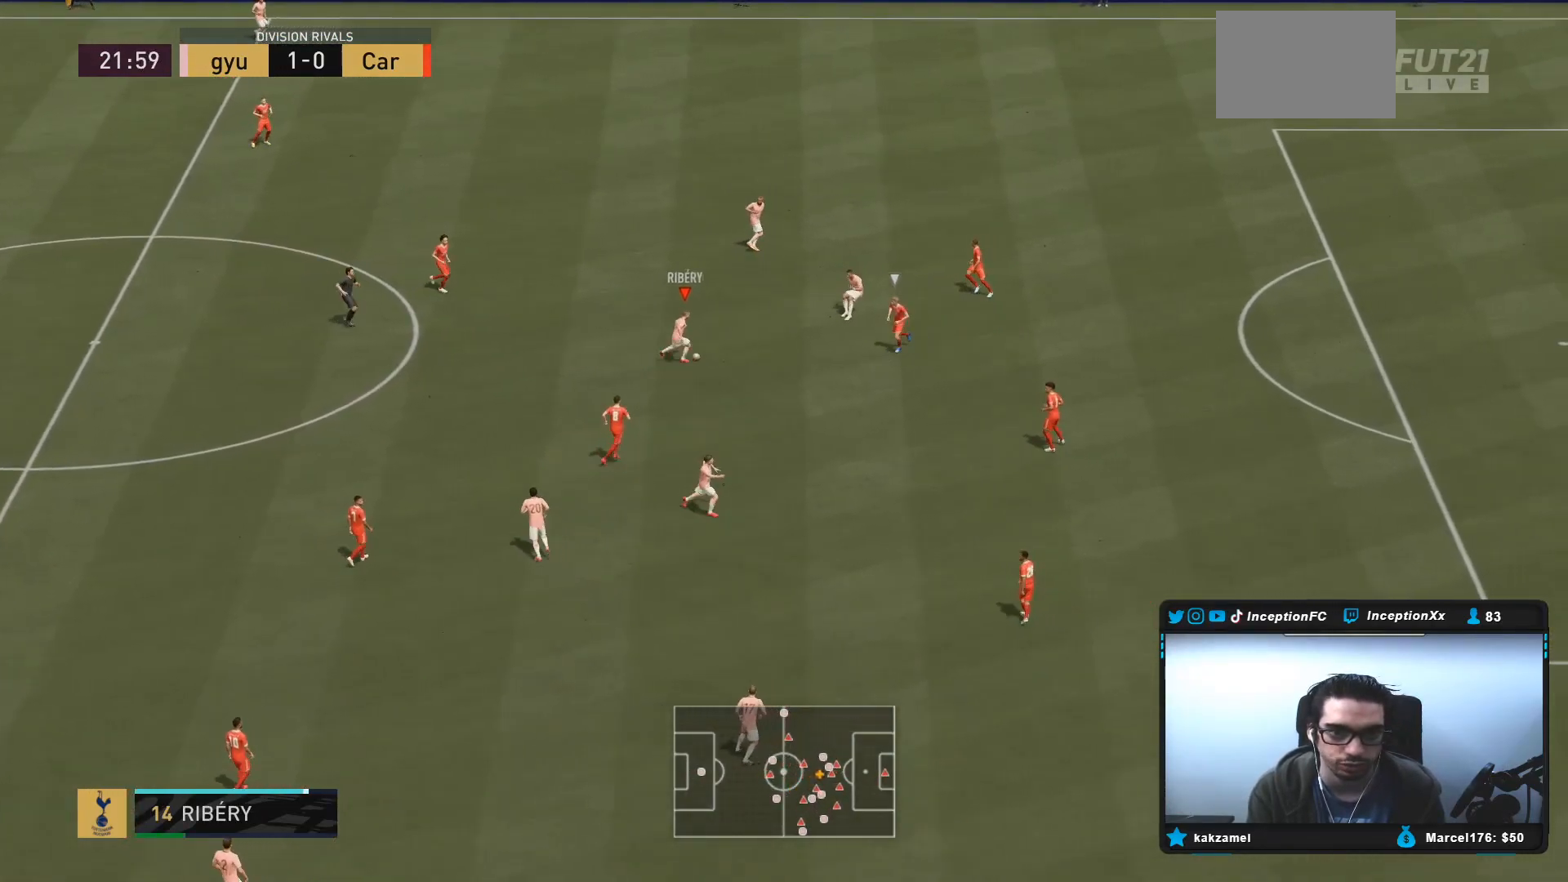
{"buttons": ["R2"], "left_stick": "right", "right_stick": "center", "events": [[300, "R2", "down"], [300, "left_stick", "center"], [467, "left_stick", "right"]]}
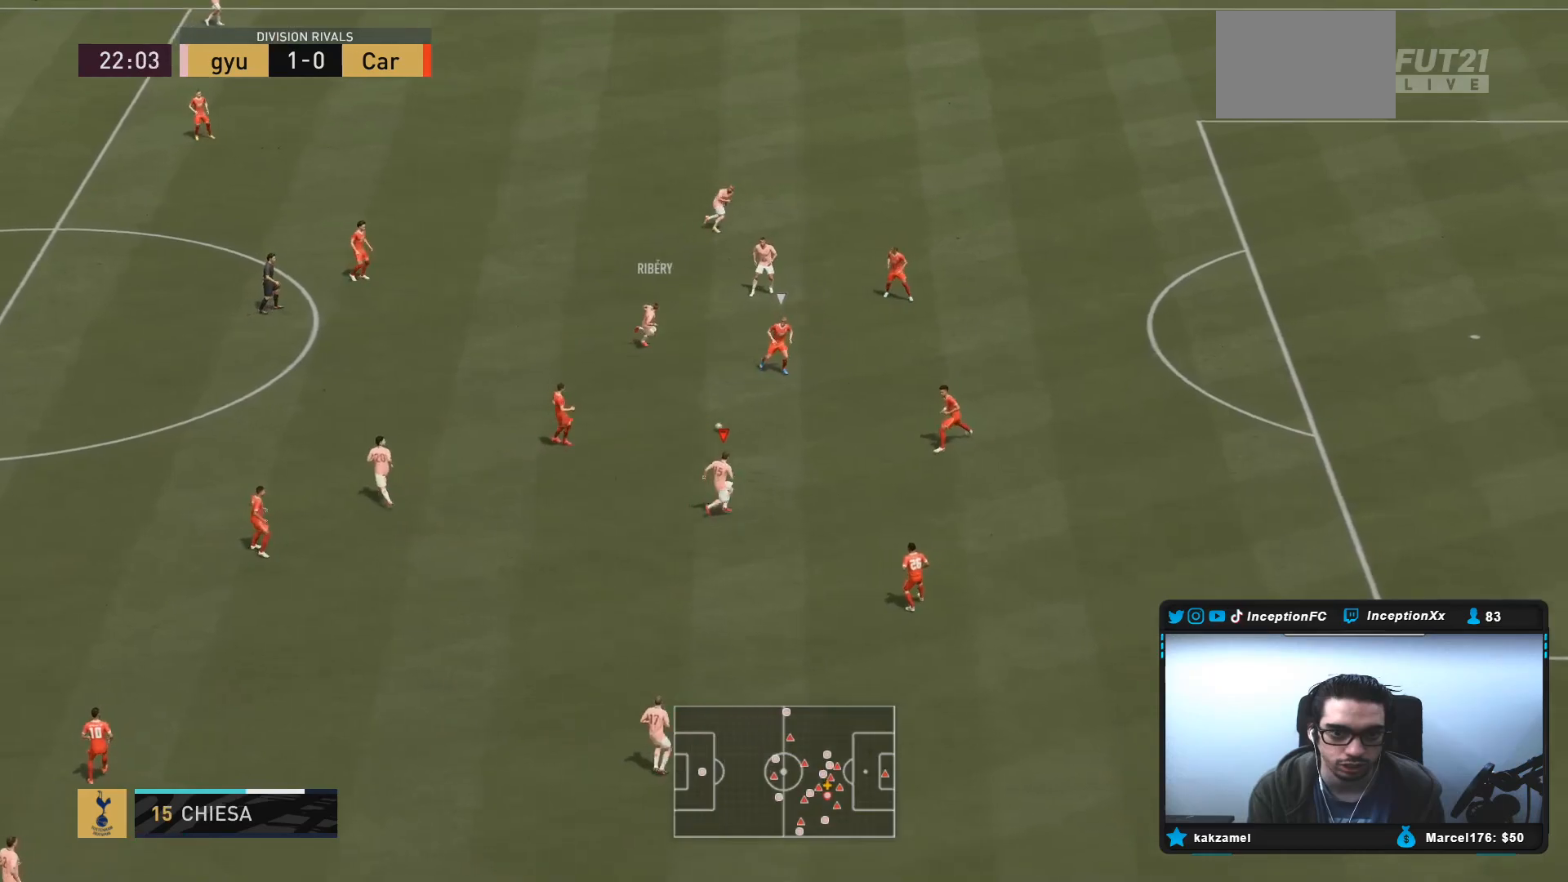
{"buttons": [], "left_stick": "right", "right_stick": "center", "events": [[117, "R2", "up"]]}
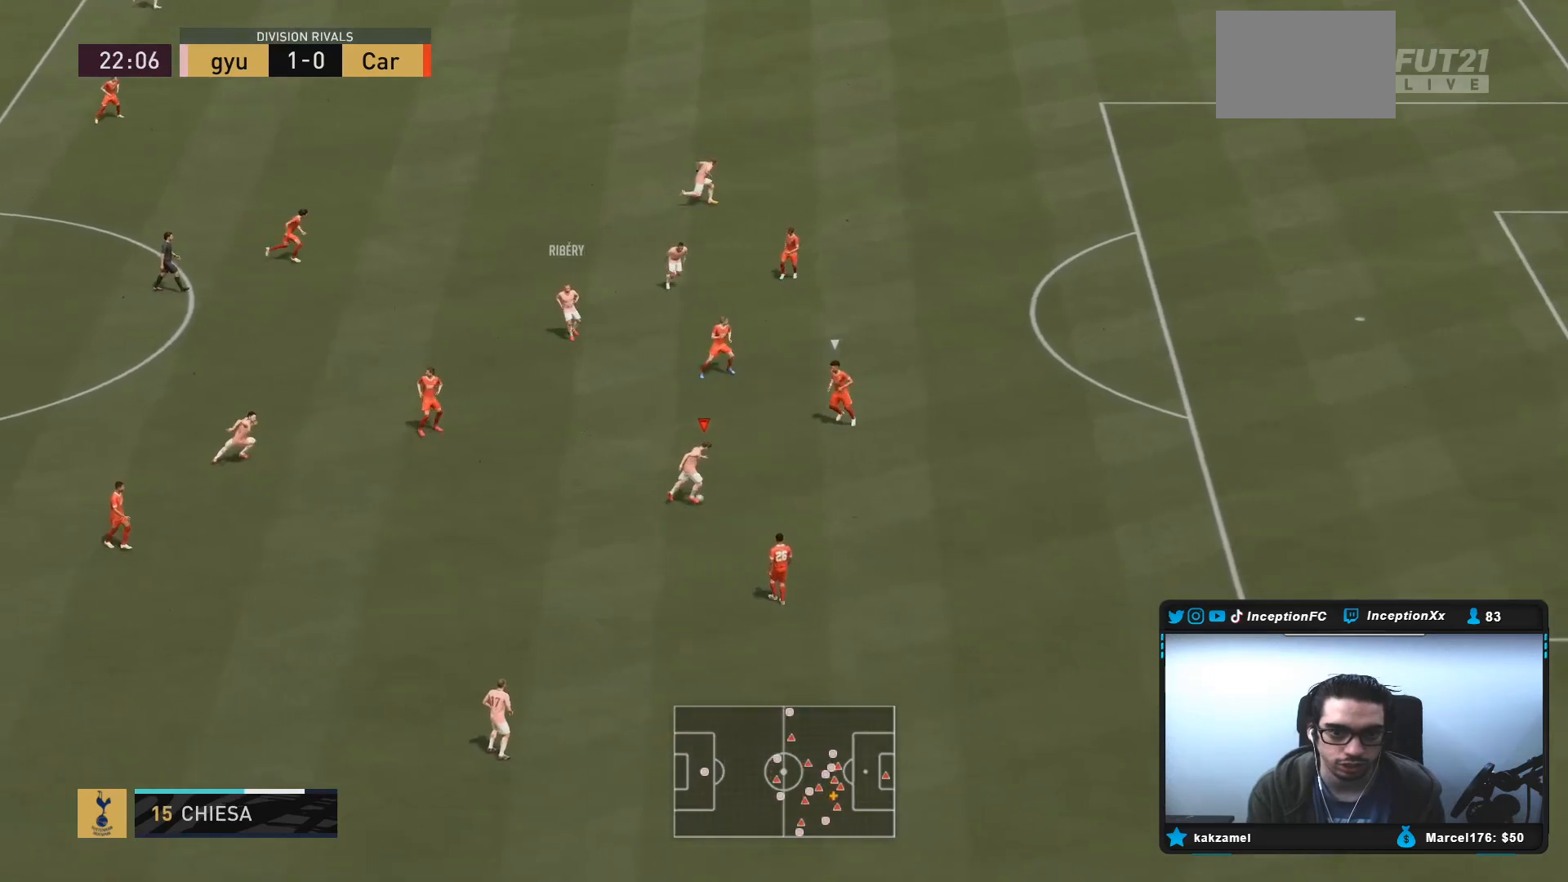
{"buttons": ["L1", "R1"], "left_stick": "right", "right_stick": "center", "events": [[183, "L1", "down"], [183, "left_stick", "down-right"], [183, "right_stick", "right"], [217, "R1", "down"], [283, "right_stick", "center"], [483, "left_stick", "right"]]}
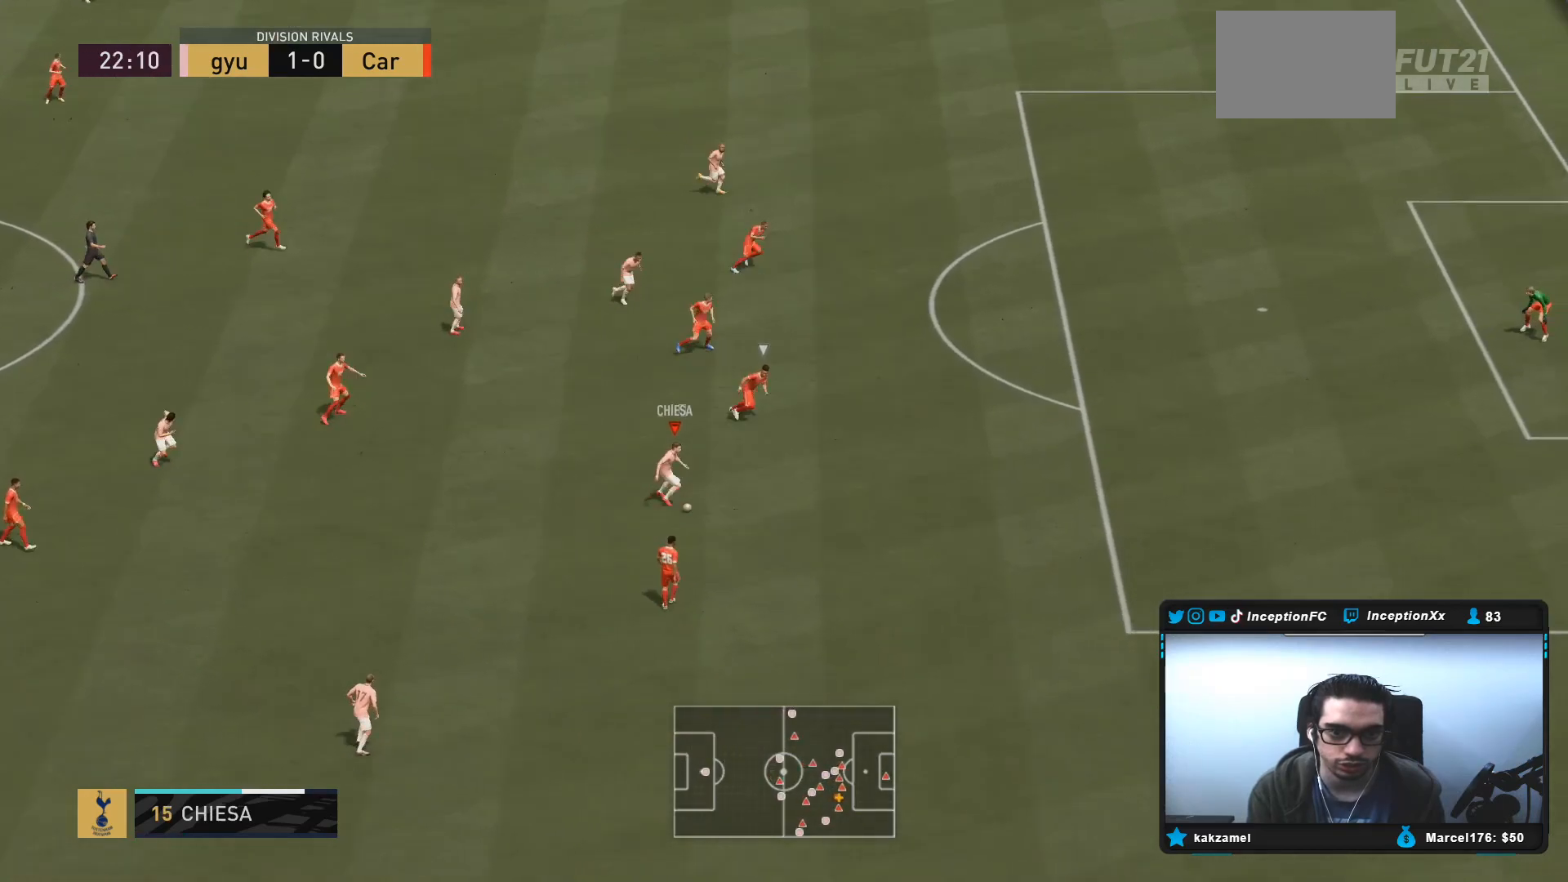
{"buttons": ["R2"], "left_stick": "right", "right_stick": "center", "events": [[17, "R1", "up"], [50, "L1", "up"], [300, "R2", "down"]]}
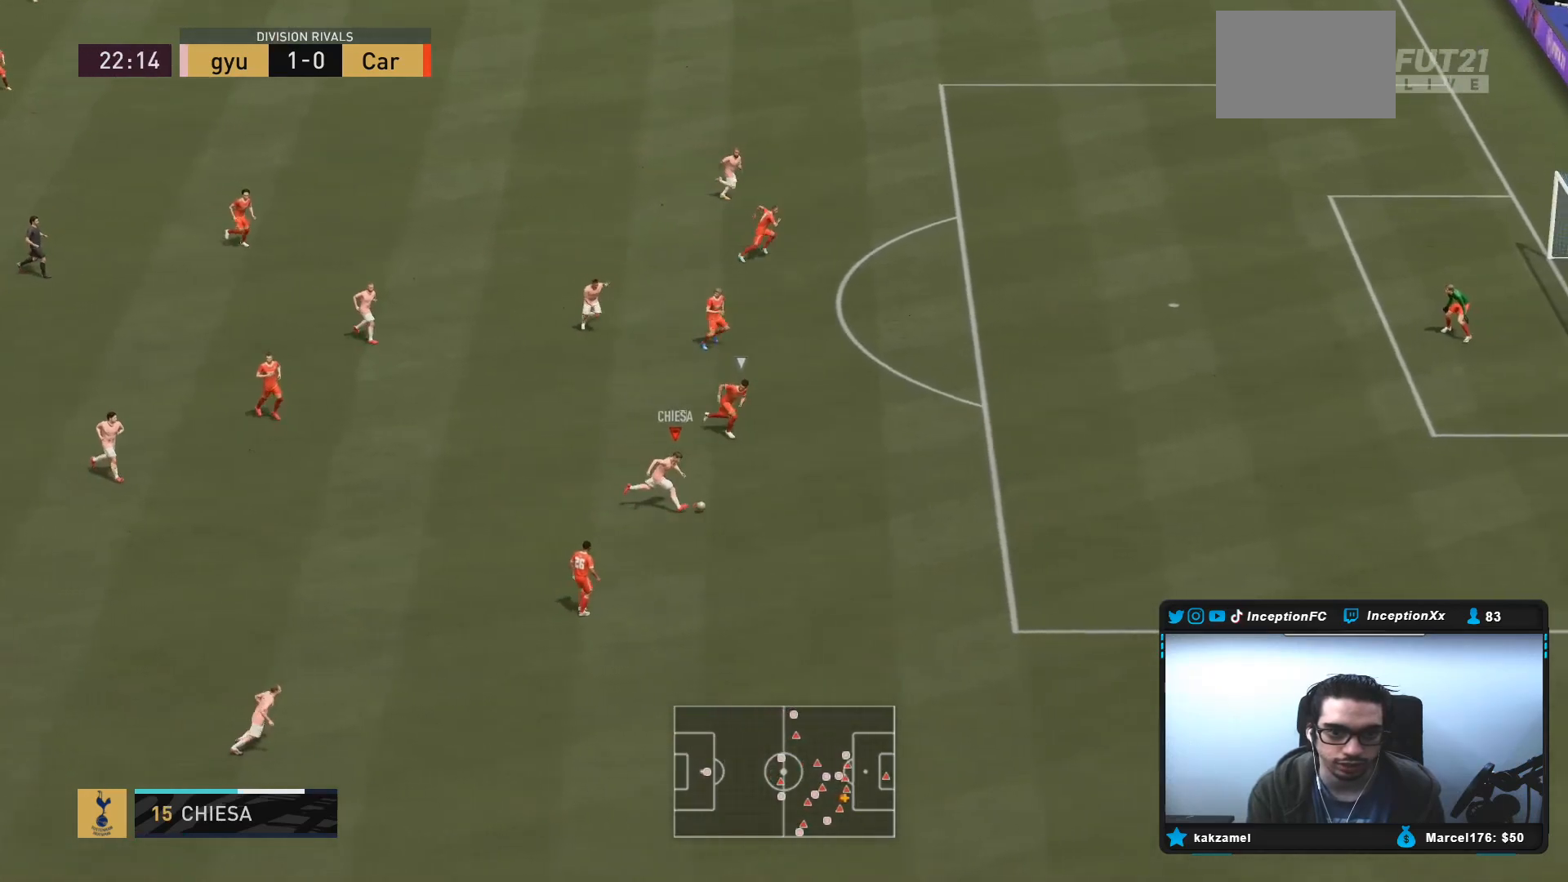
{"buttons": [], "left_stick": "center", "right_stick": "down", "events": [[383, "right_stick", "down"], [417, "R2", "up"], [417, "left_stick", "center"]]}
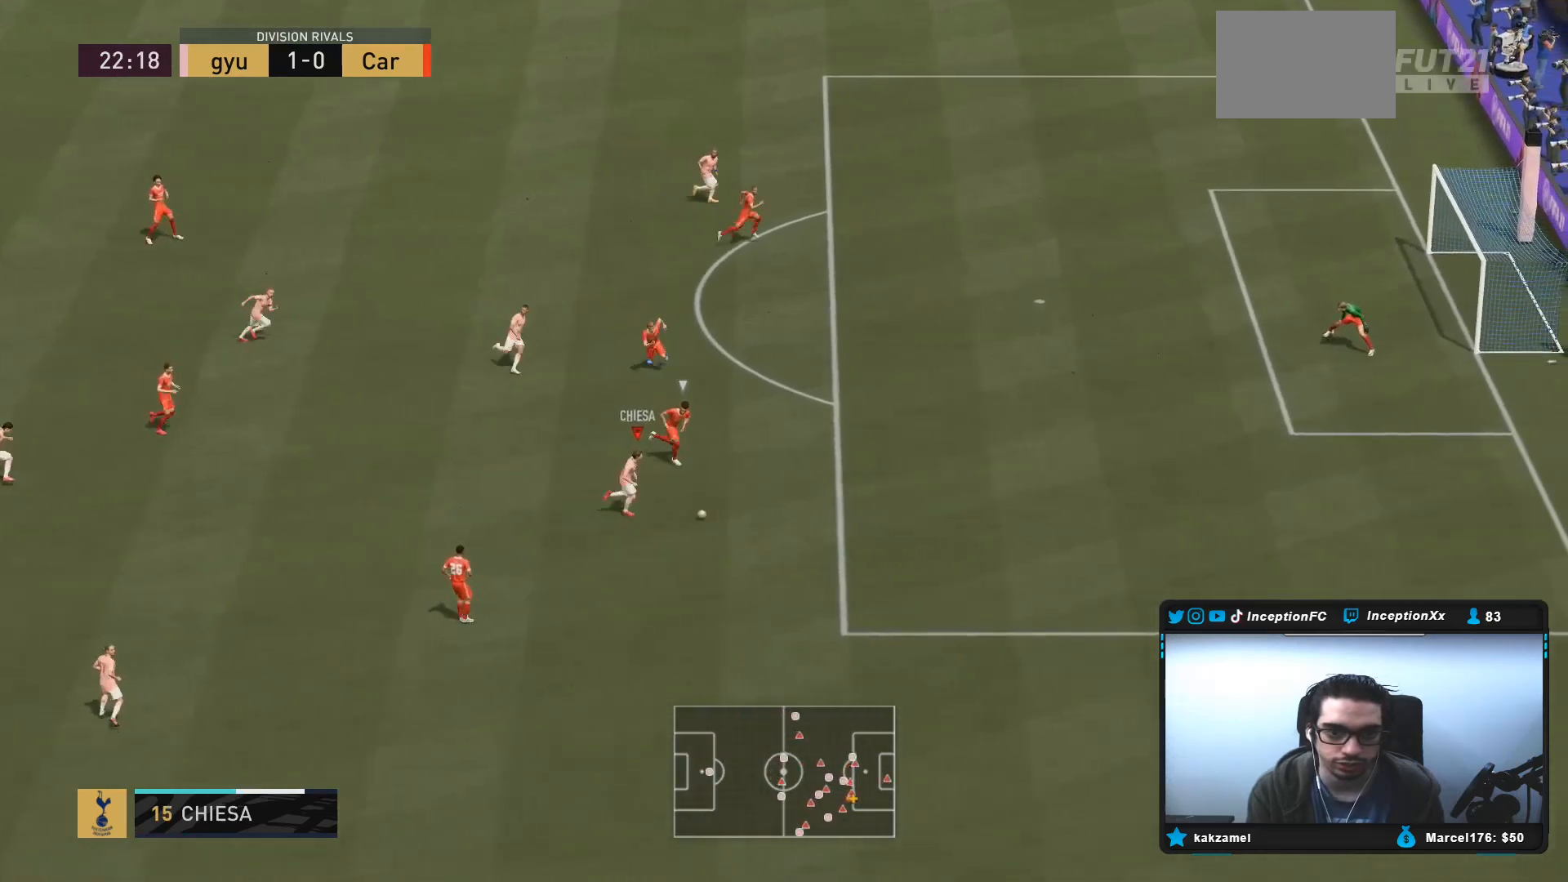
{"buttons": ["CROSS", "L2"], "left_stick": "down", "right_stick": "center", "events": [[100, "right_stick", "center"], [300, "left_stick", "down"], [317, "CIRCLE", "down"], [333, "L2", "down"], [350, "CROSS", "down"], [383, "CIRCLE", "up"]]}
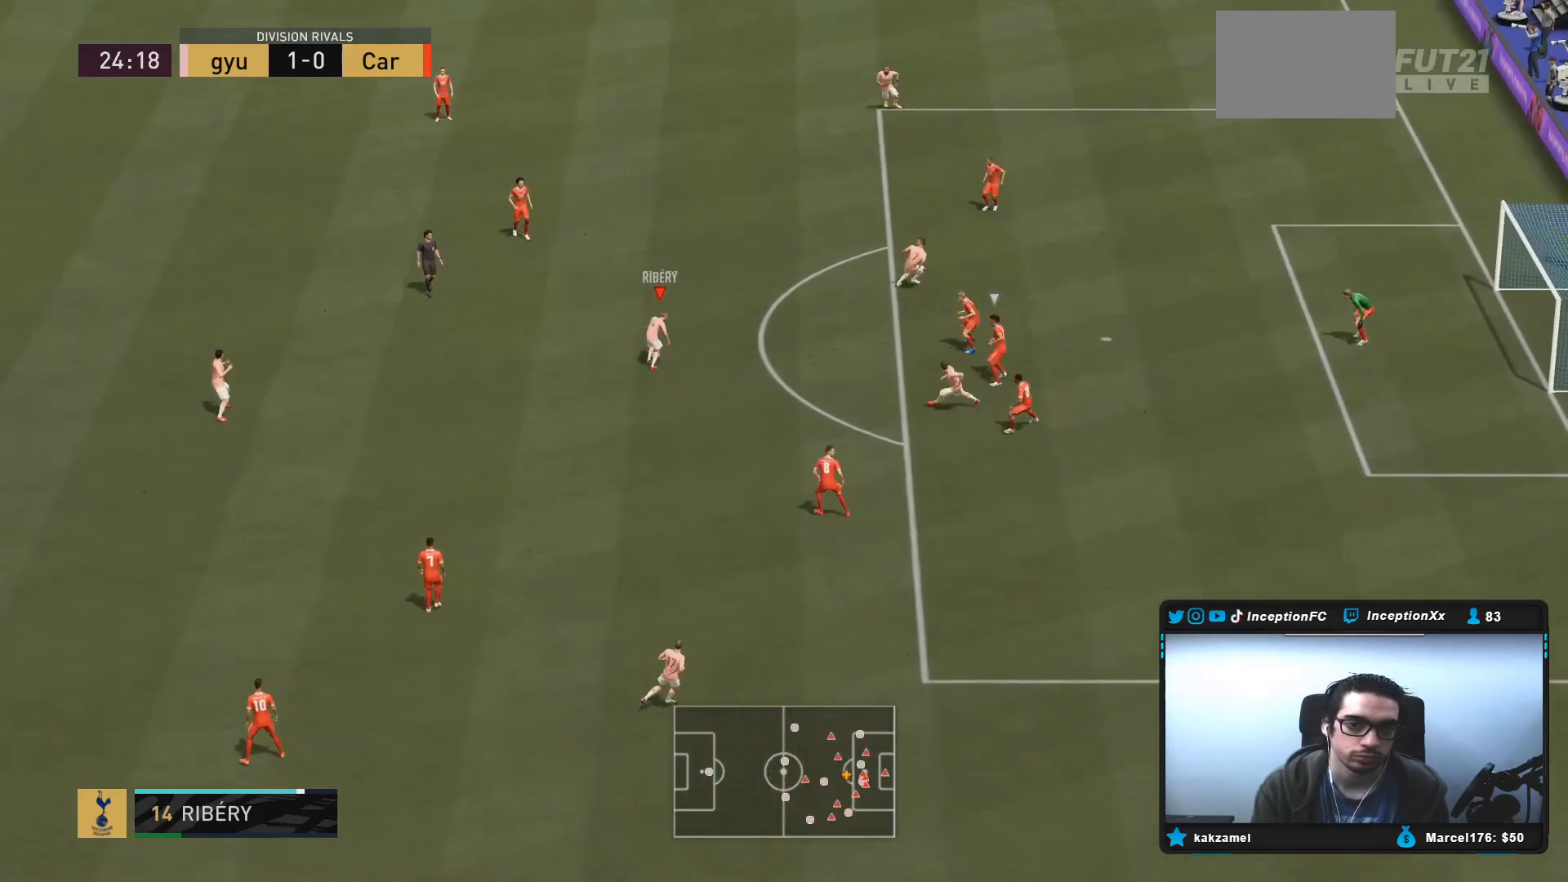
{"buttons": [], "left_stick": "down-right", "right_stick": "center", "events": [[50, "CROSS", "up"], [317, "left_stick", "down-right"], [333, "L2", "up"], [350, "CROSS", "down"], [450, "CROSS", "up"]]}
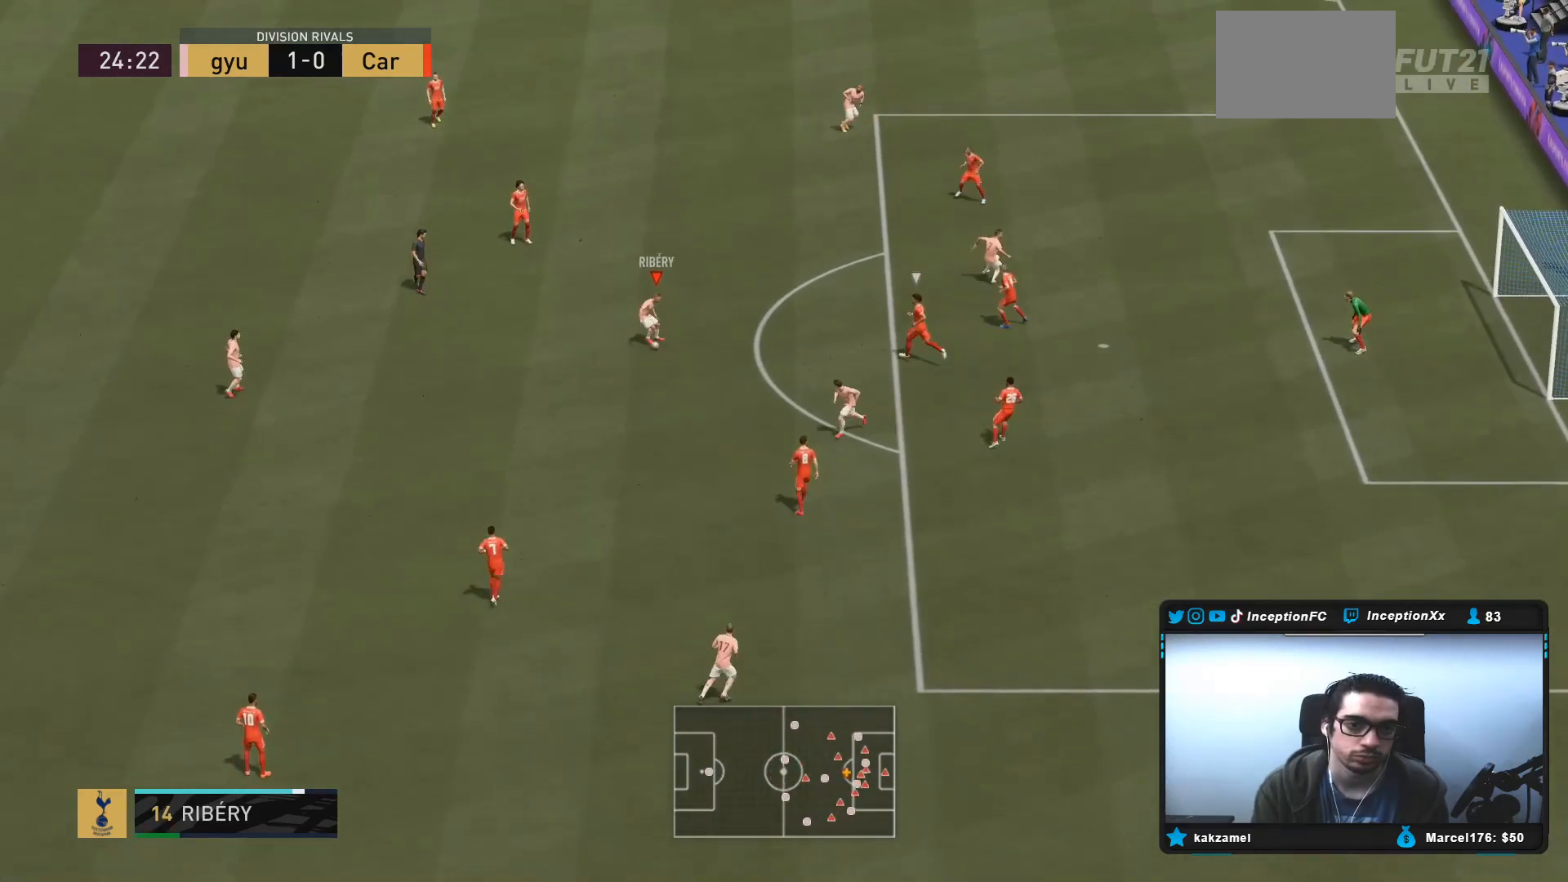
{"buttons": [], "left_stick": "right", "right_stick": "center", "events": [[83, "left_stick", "center"], [350, "left_stick", "down"], [433, "left_stick", "right"]]}
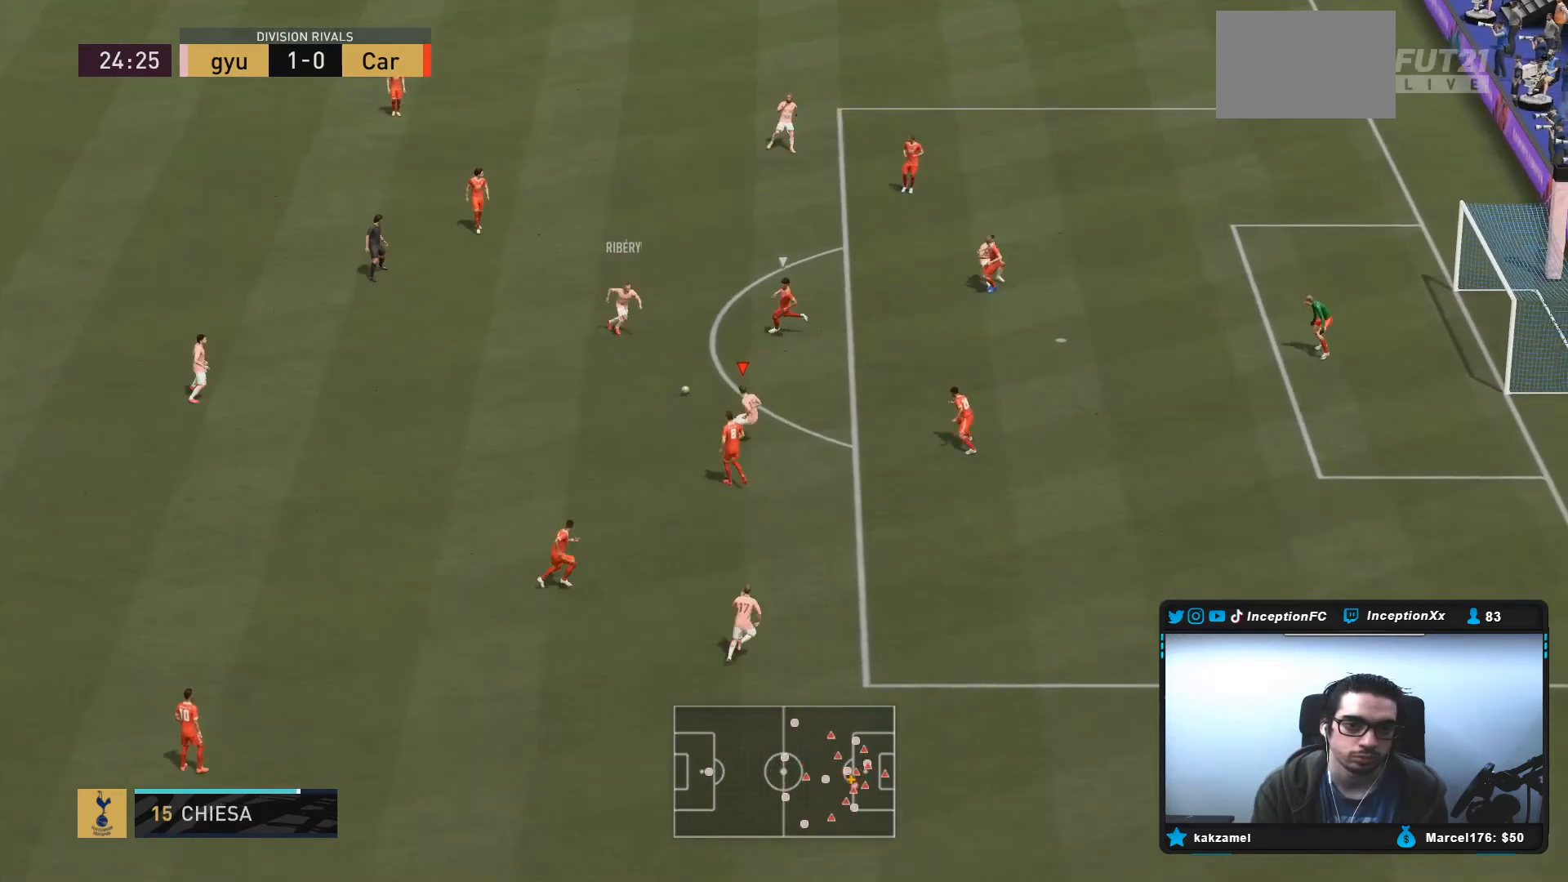
{"buttons": [], "left_stick": "right", "right_stick": "center", "events": []}
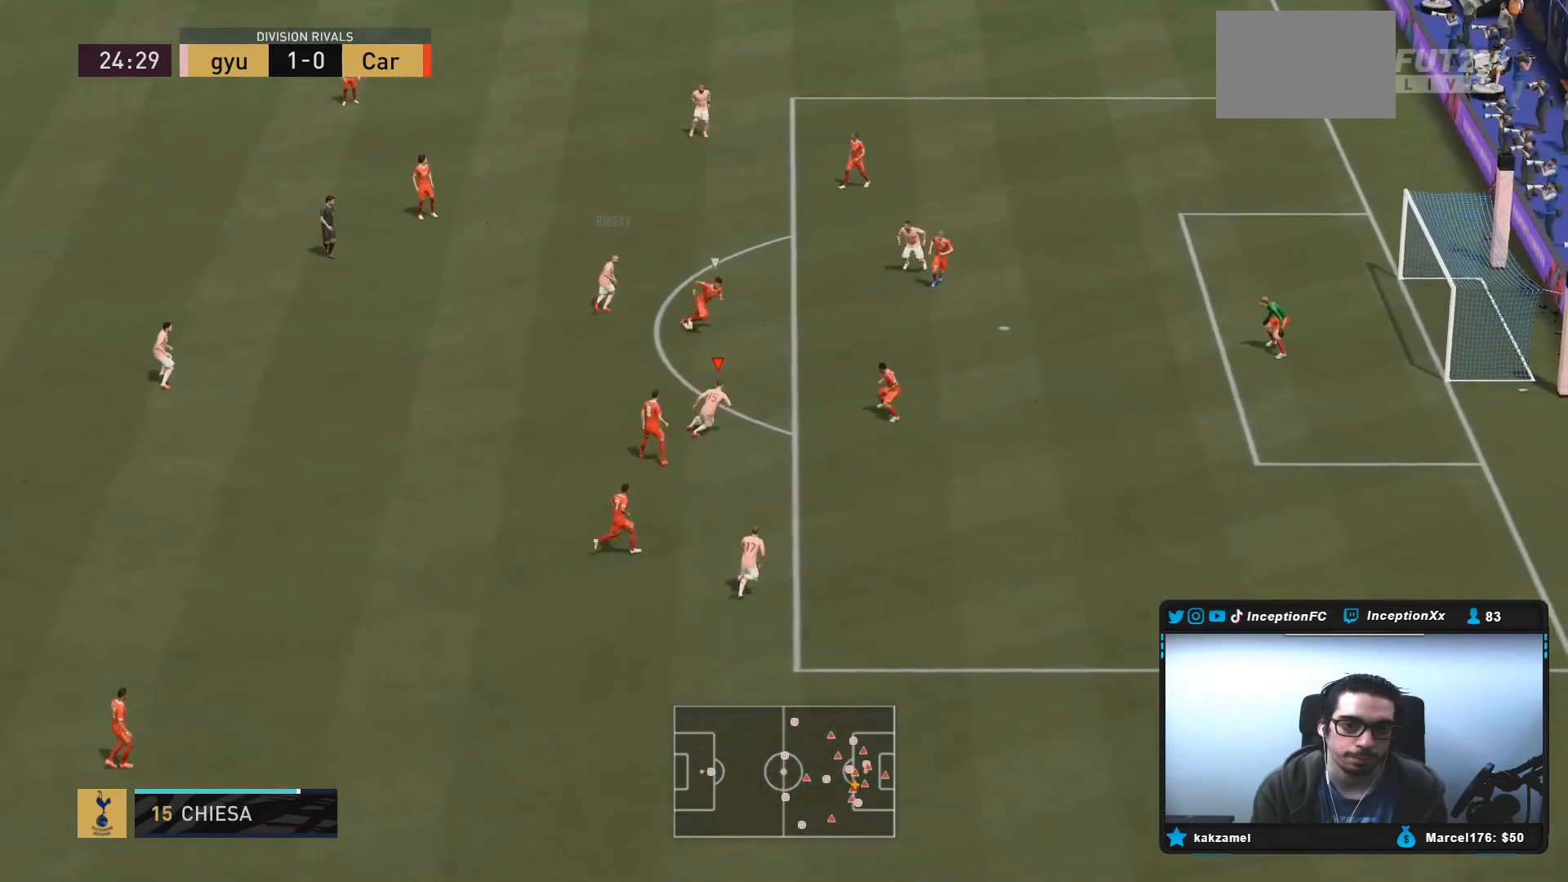
{"buttons": ["L1", "R1"], "left_stick": "down-right", "right_stick": "center", "events": [[233, "left_stick", "down-right"], [250, "right_stick", "right"], [267, "L1", "down"], [267, "R1", "down"], [333, "right_stick", "center"]]}